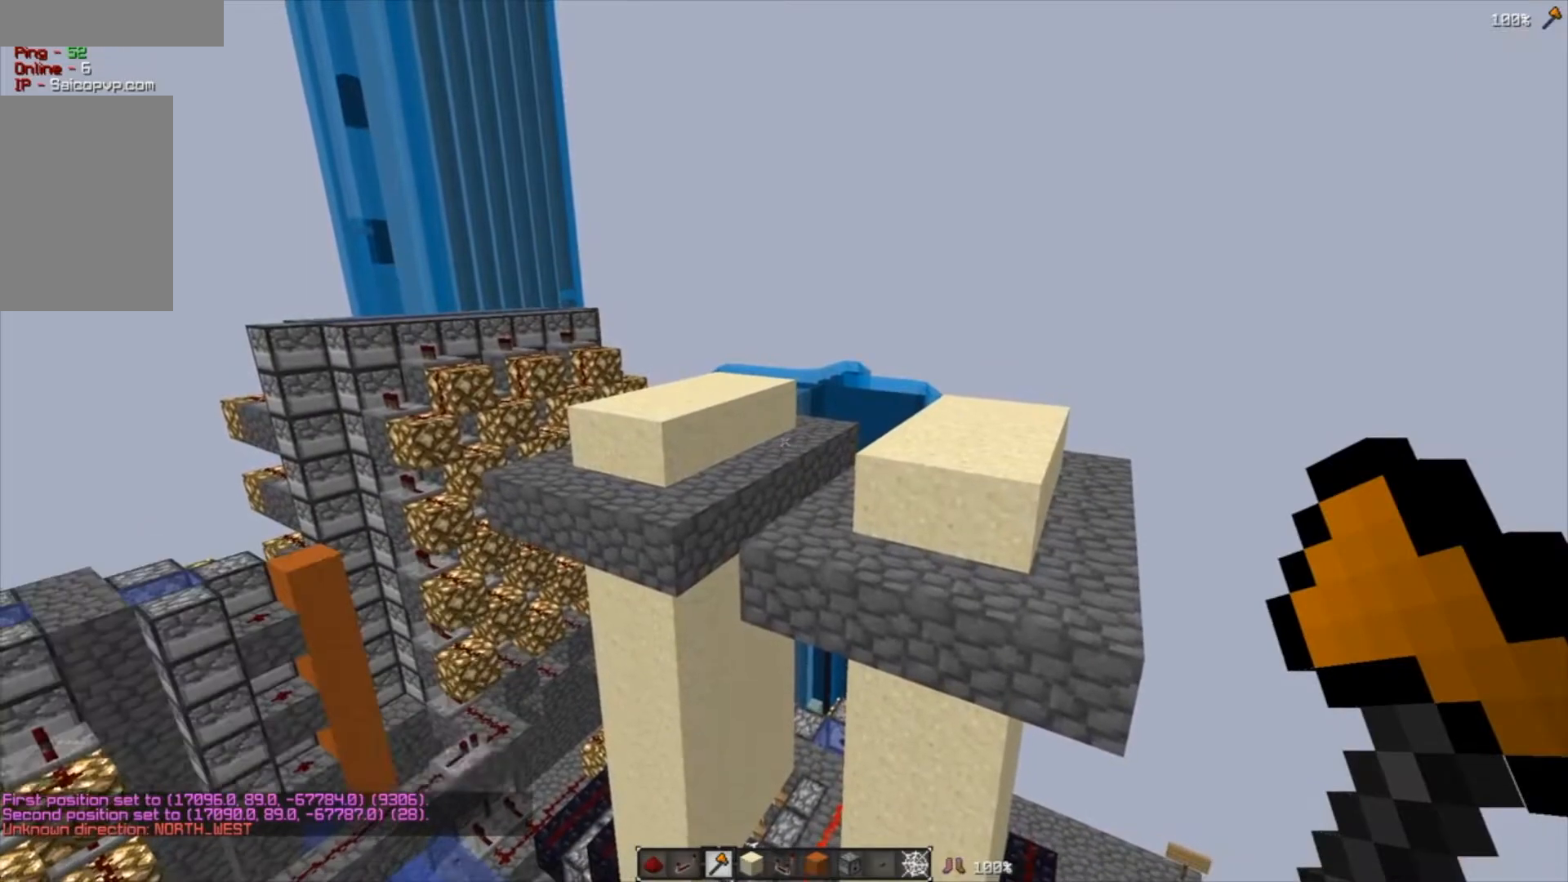
Gameplay with keyboard and mouse; each line is a JSON object with the keys and mouse buttons held at the frame after it. "events" lists presses ("down") and releases ("up") of "a", "d", "s", "w", "mouse_left" and "mouse_right" between this image and that frame as [ms after this image, input, new state], when the widget could be followed in between. "mouse_left", "mouse_right" = the "left", "right" buttons of the "mouse" list. No other keys are recorded. Fast repeated clicks can show as one long hold. Mouse movement is not recorded.
{"keys": ["a"], "mouse": [], "events": [[400, "a", "down"]]}
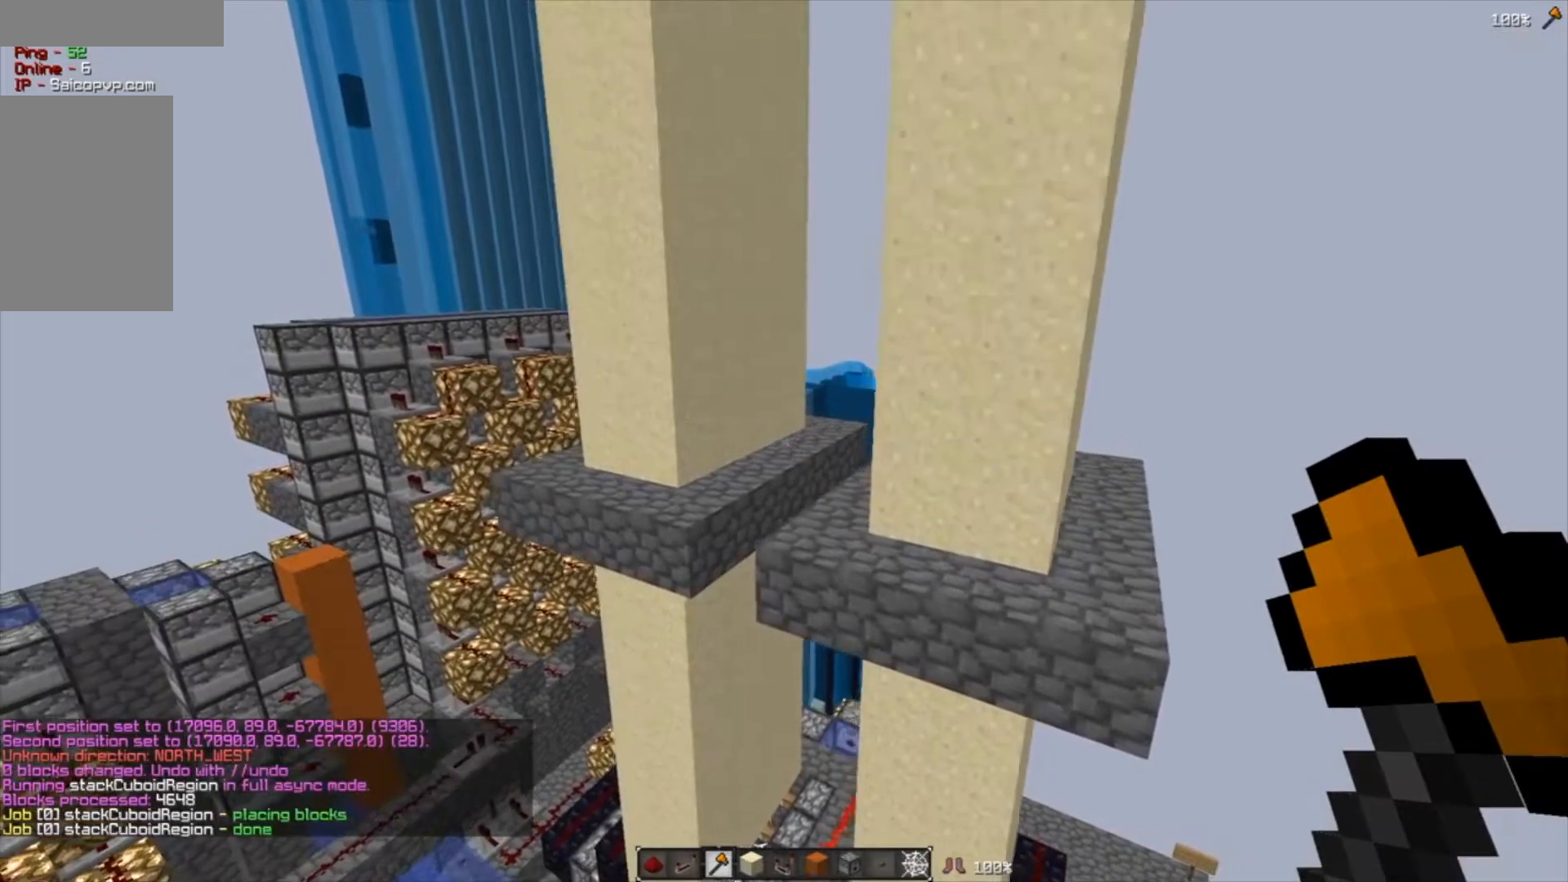
{"keys": ["a"], "mouse": [], "events": []}
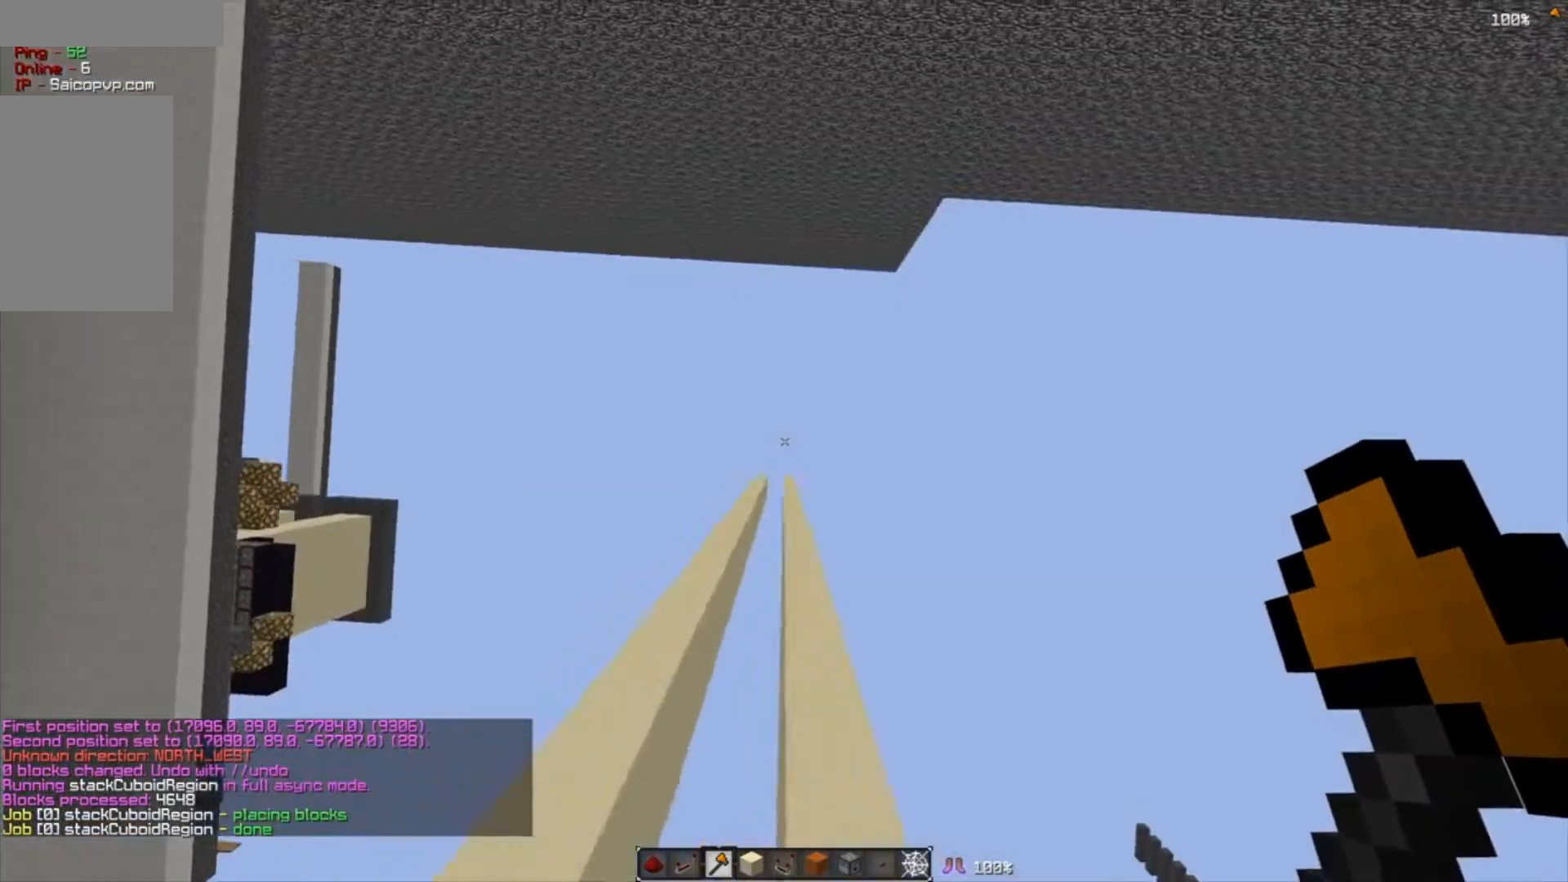
{"keys": [], "mouse": [], "events": [[100, "a", "up"]]}
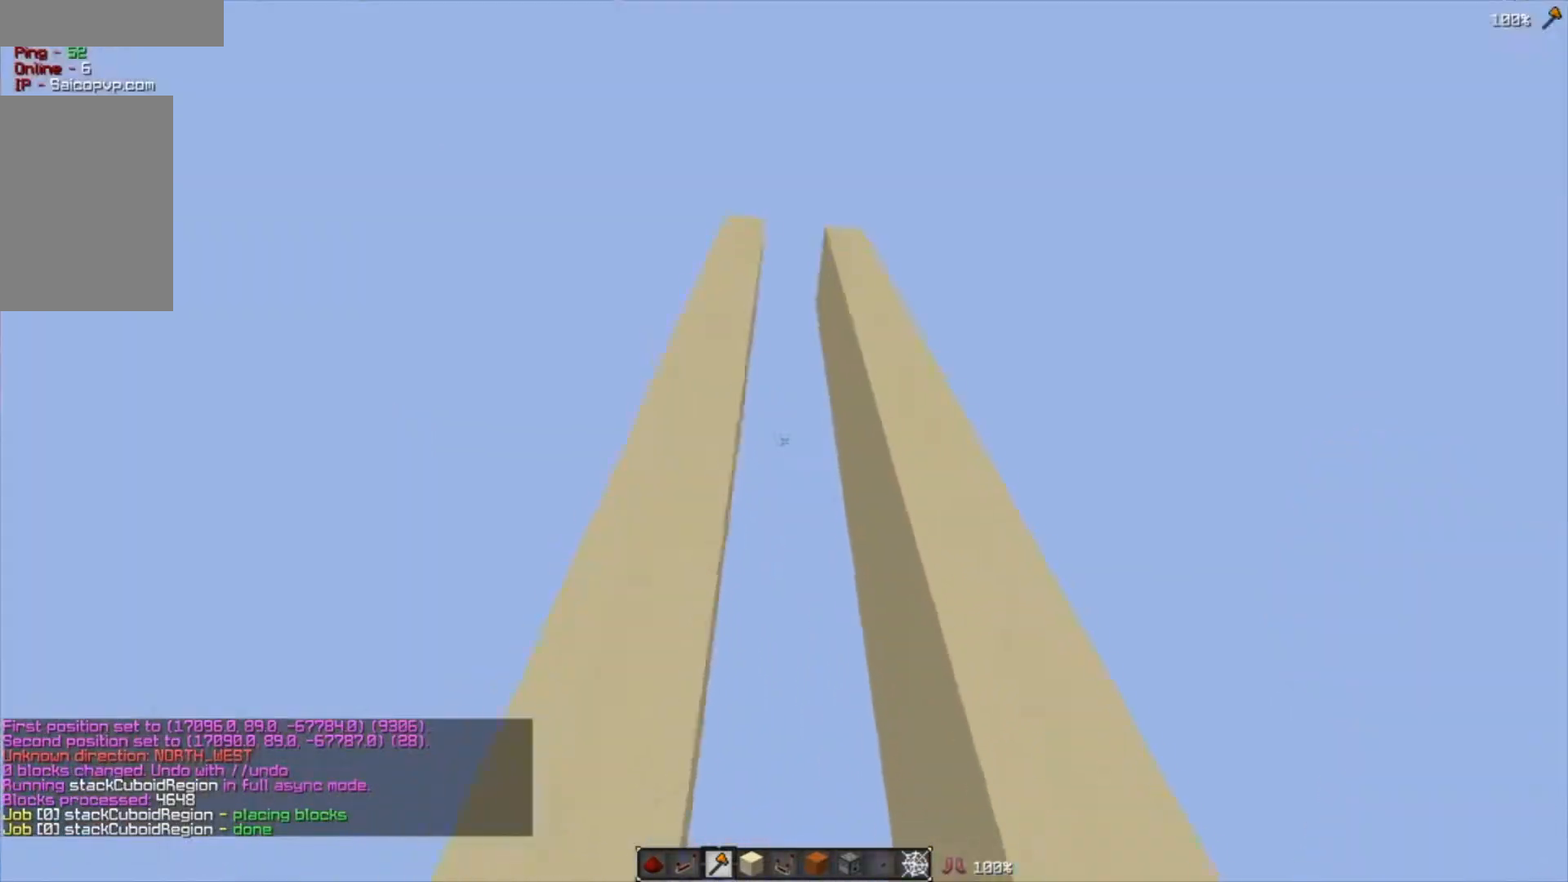
{"keys": [], "mouse": [], "events": []}
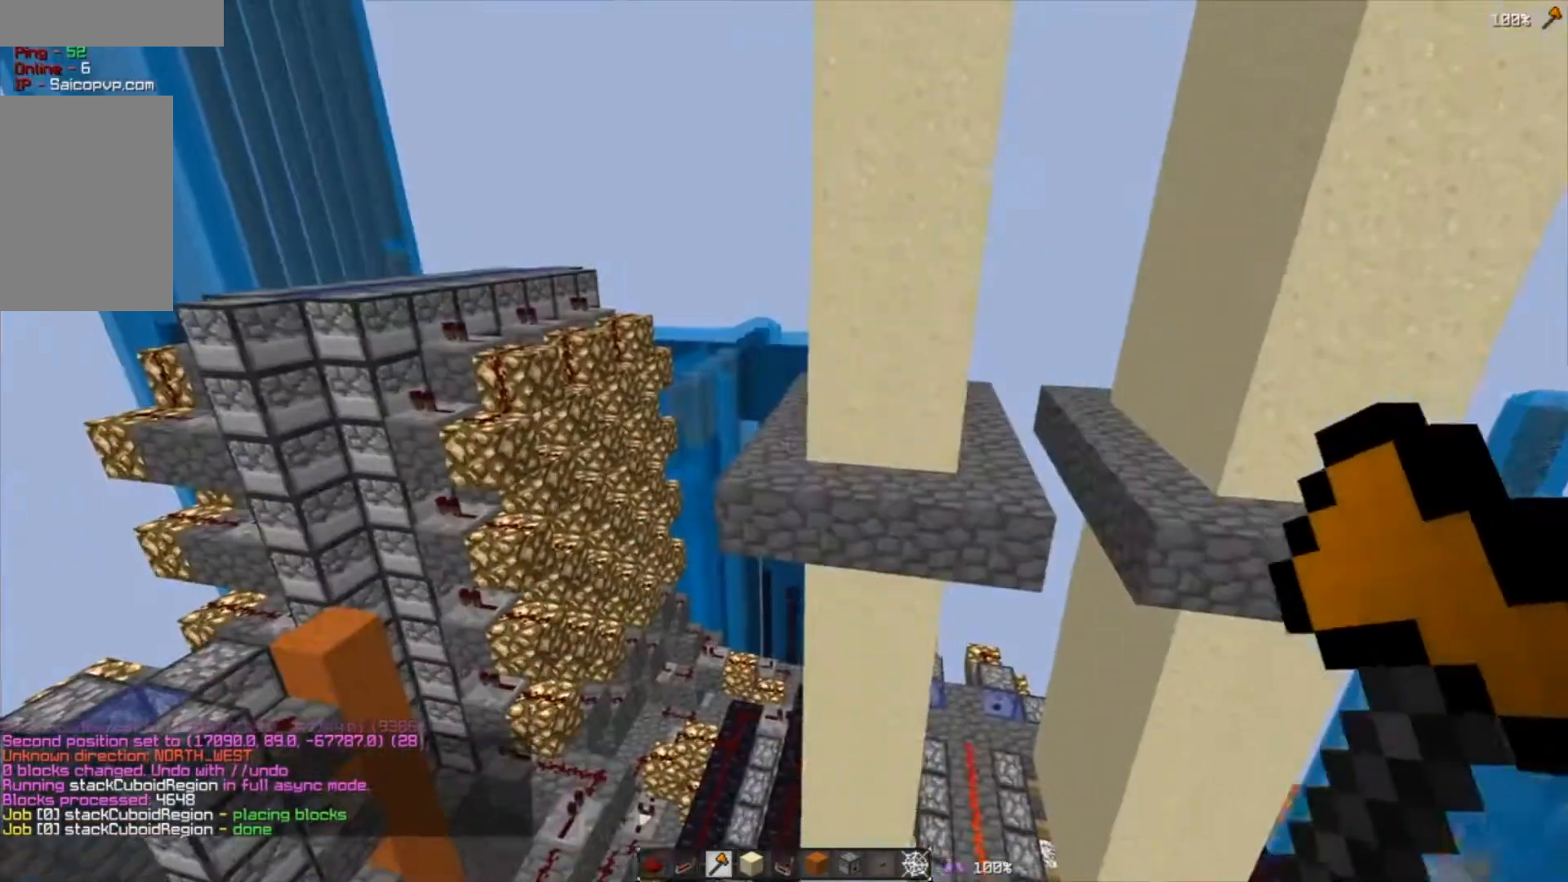
{"keys": [], "mouse": [], "events": []}
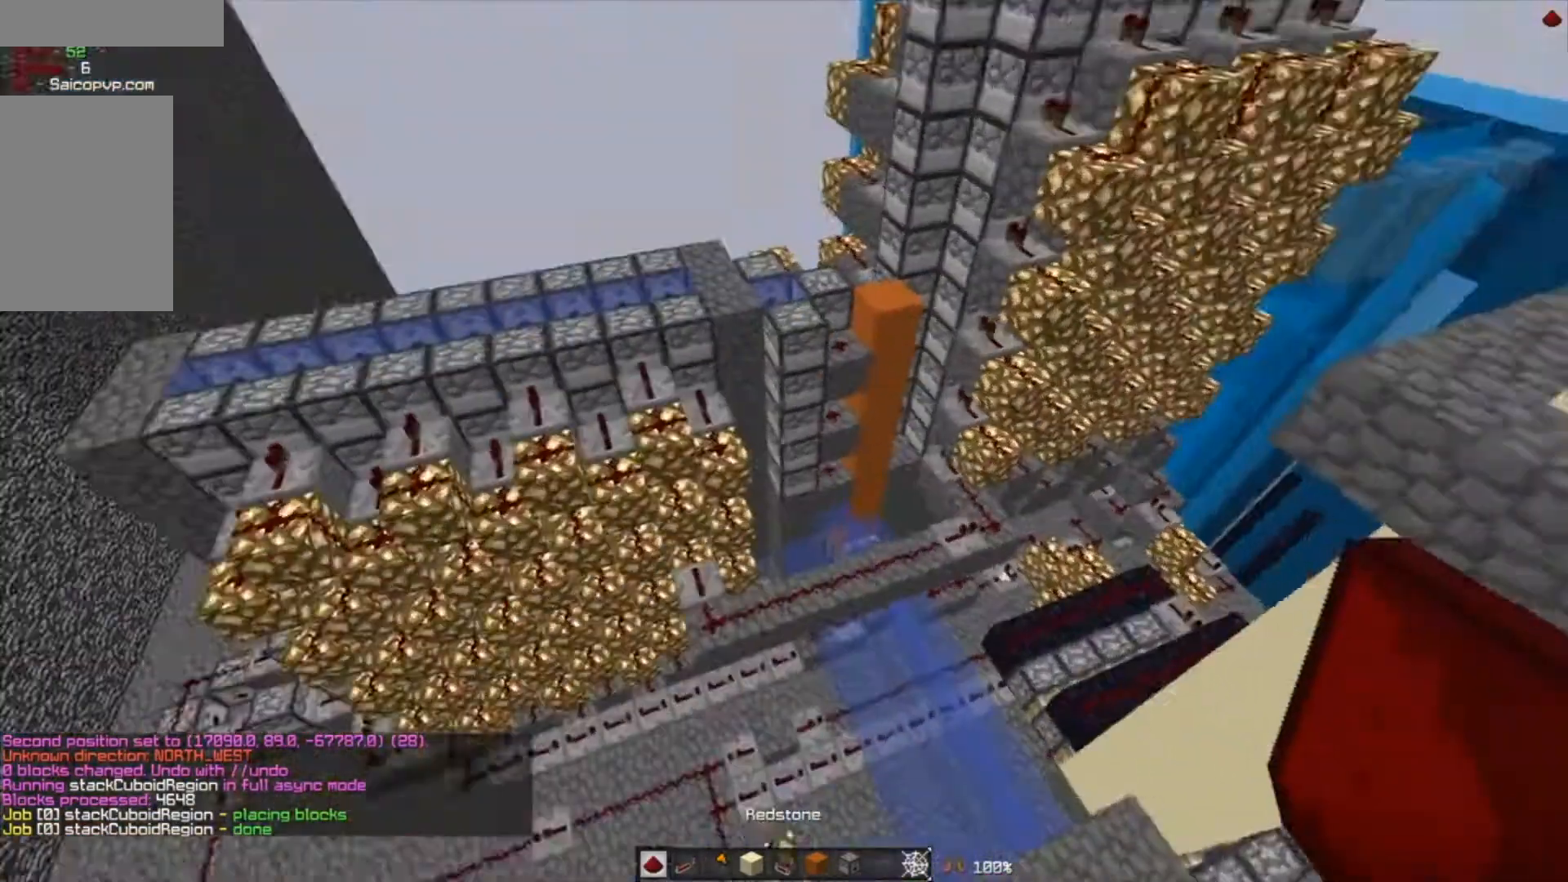
{"keys": ["s"], "mouse": [], "events": [[334, "s", "down"]]}
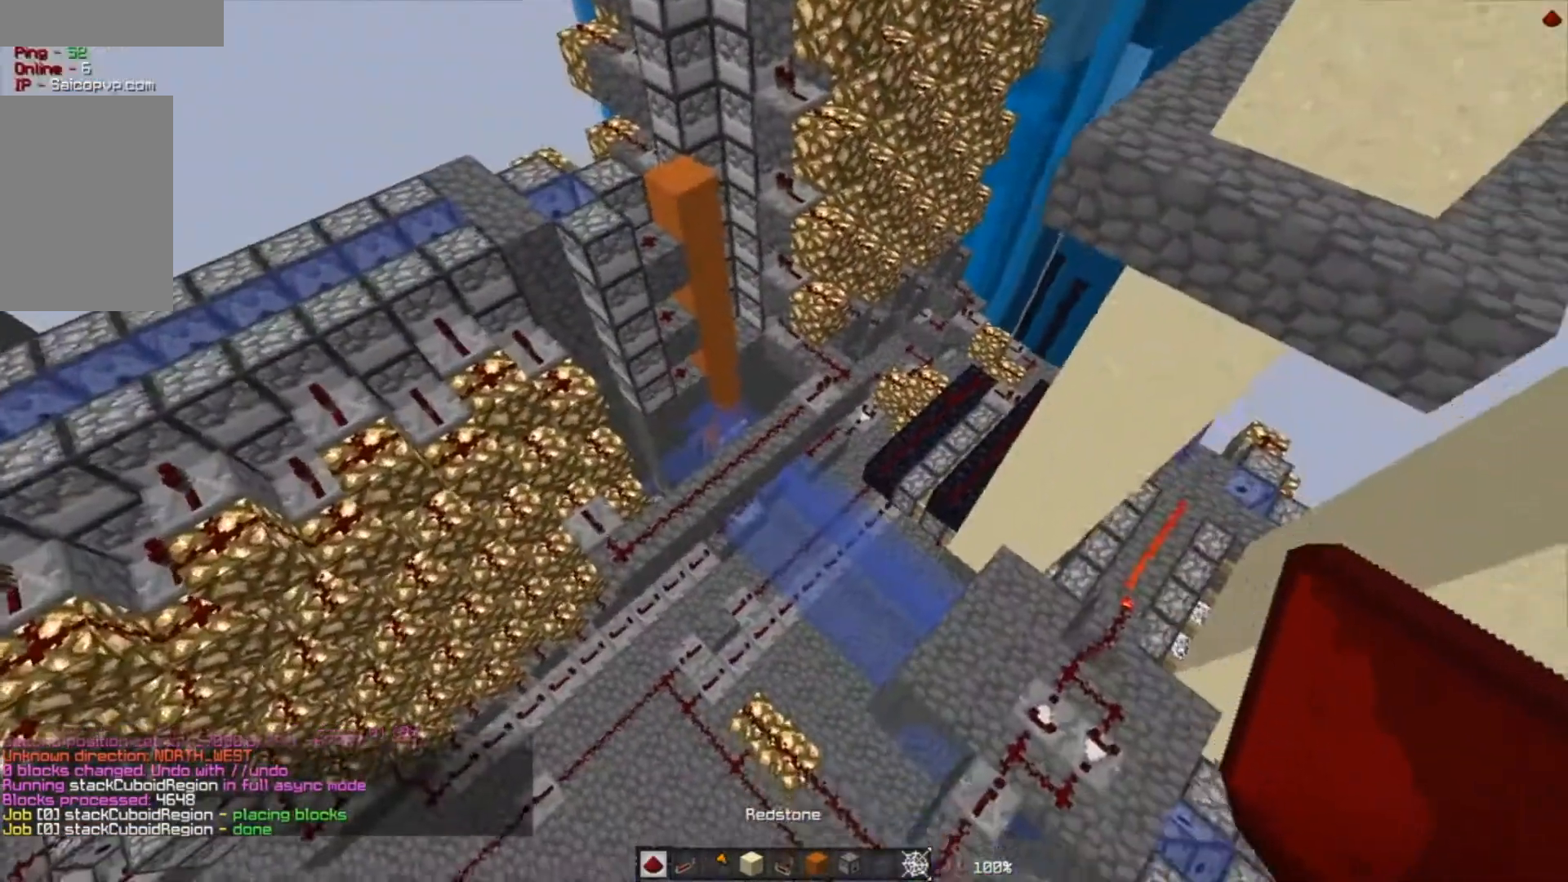
{"keys": [], "mouse": [], "events": [[100, "a", "down"], [166, "s", "up"], [333, "a", "up"]]}
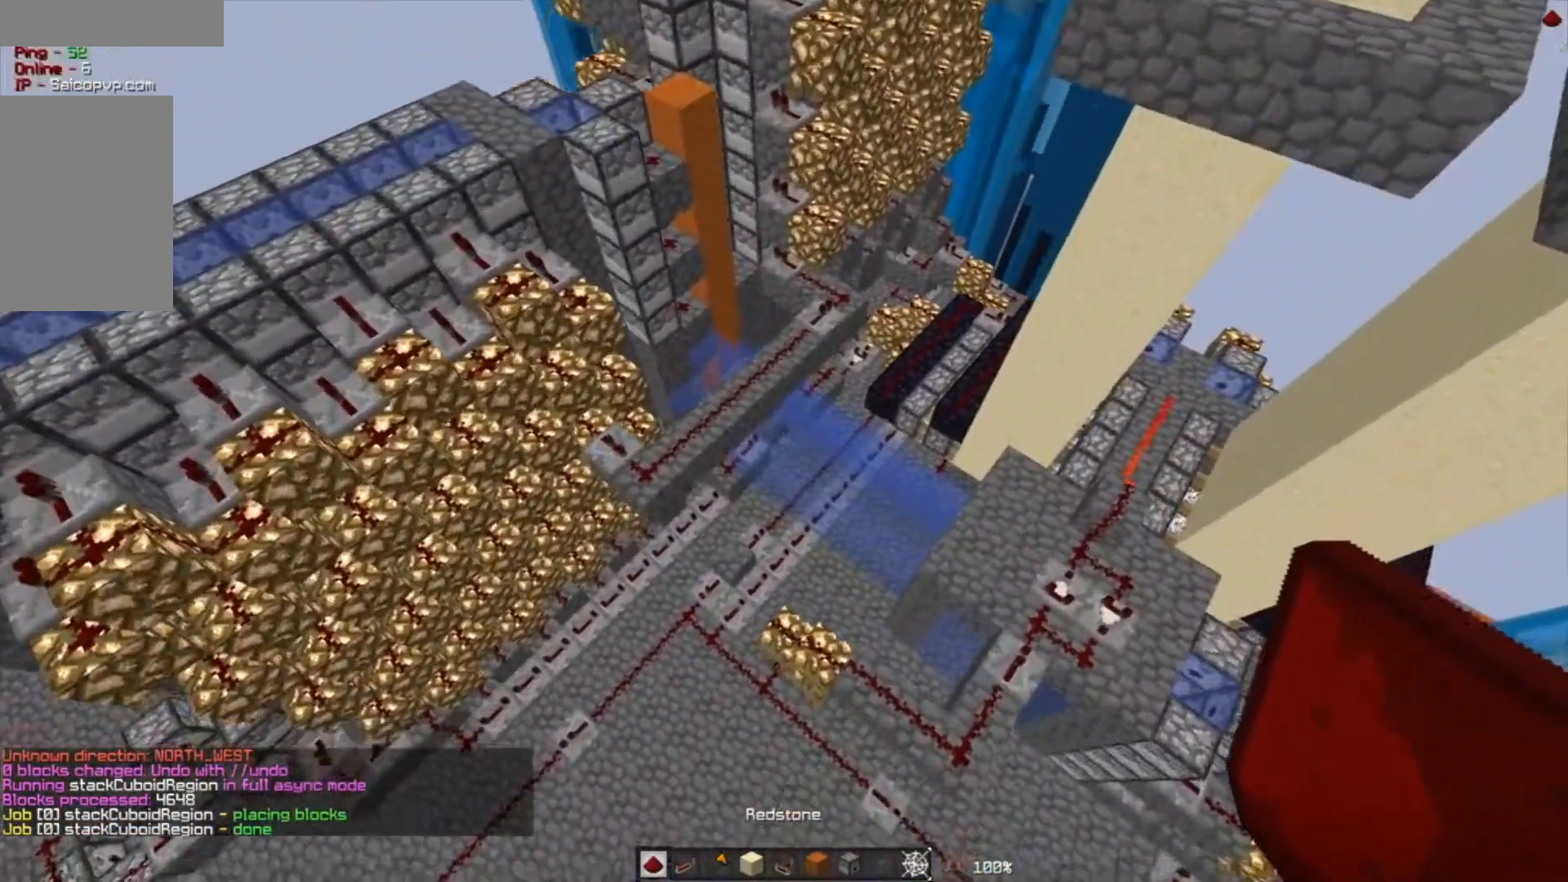
{"keys": [], "mouse": [], "events": []}
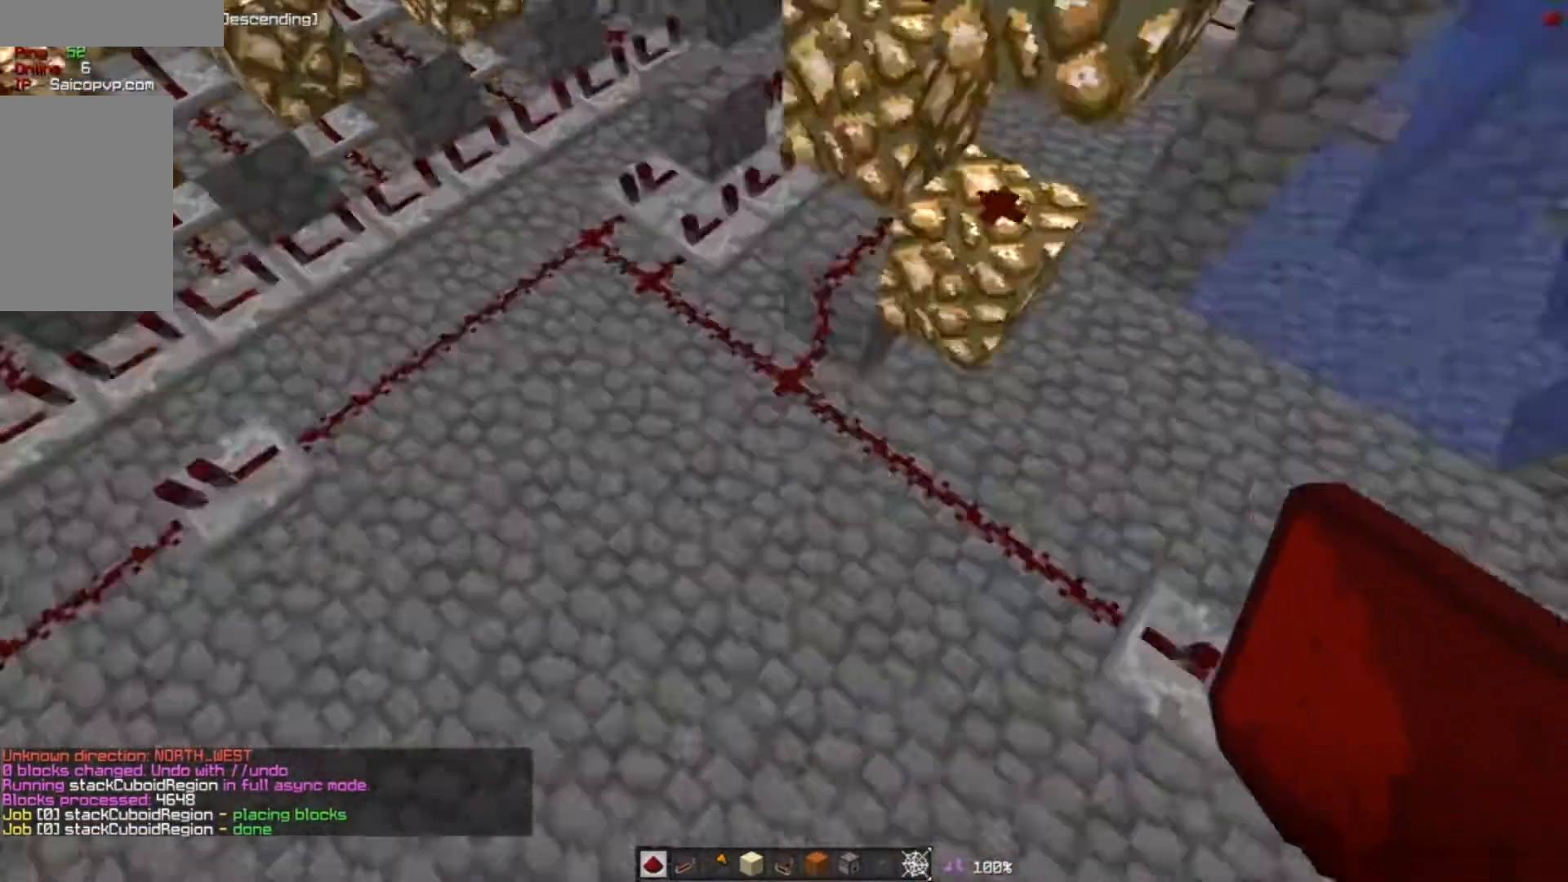
{"keys": ["w"], "mouse": [], "events": [[100, "w", "down"], [200, "a", "down"], [467, "a", "up"]]}
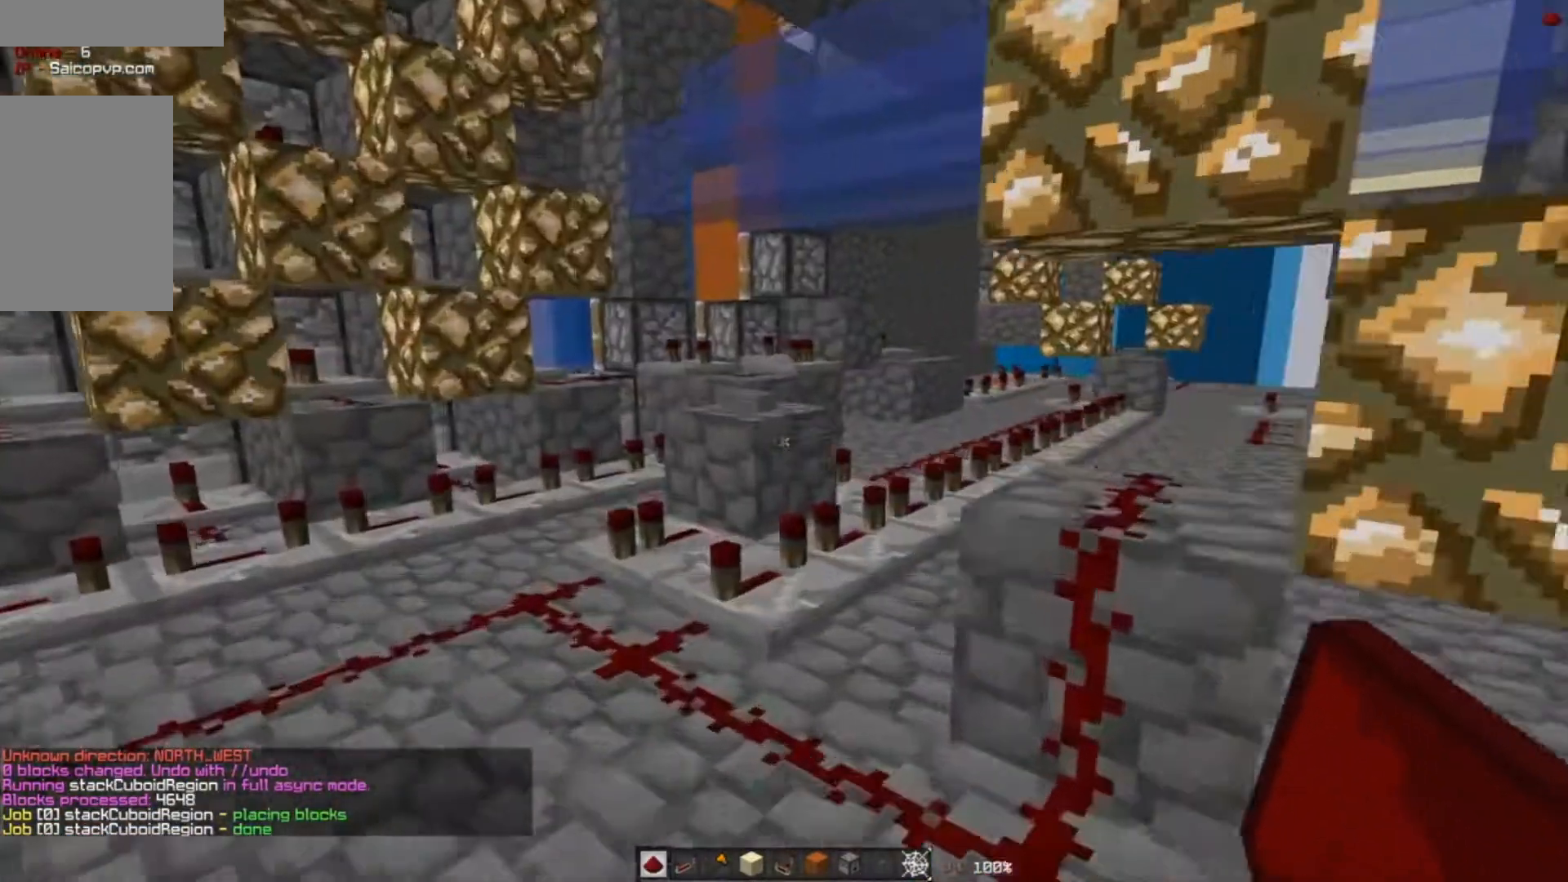
{"keys": ["w"], "mouse": [], "events": [[334, "a", "down"], [501, "a", "up"]]}
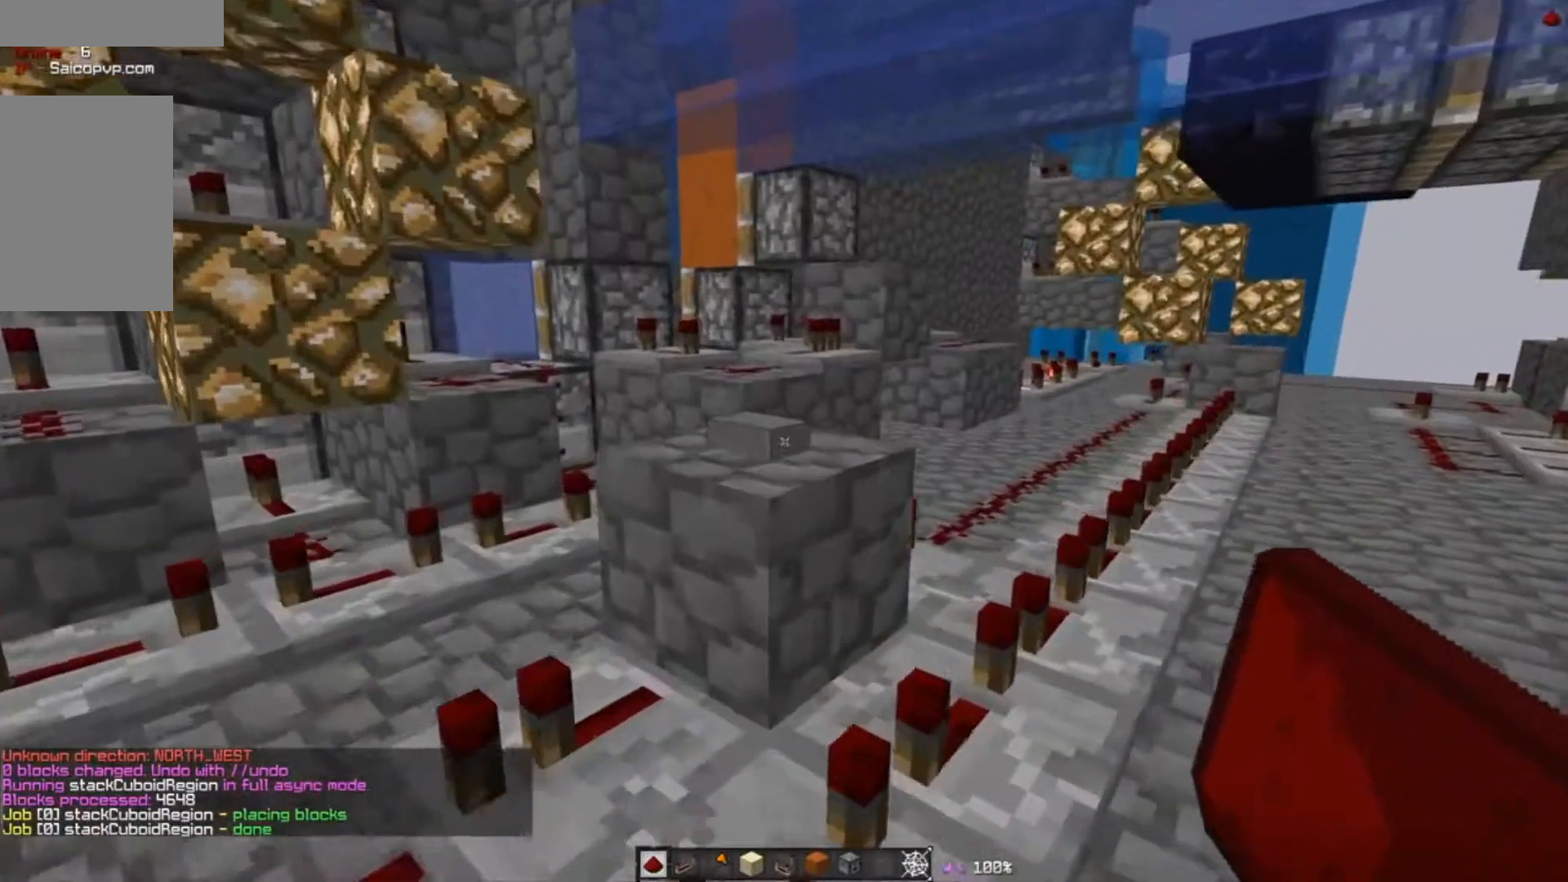
{"keys": [], "mouse": [], "events": [[33, "w", "up"]]}
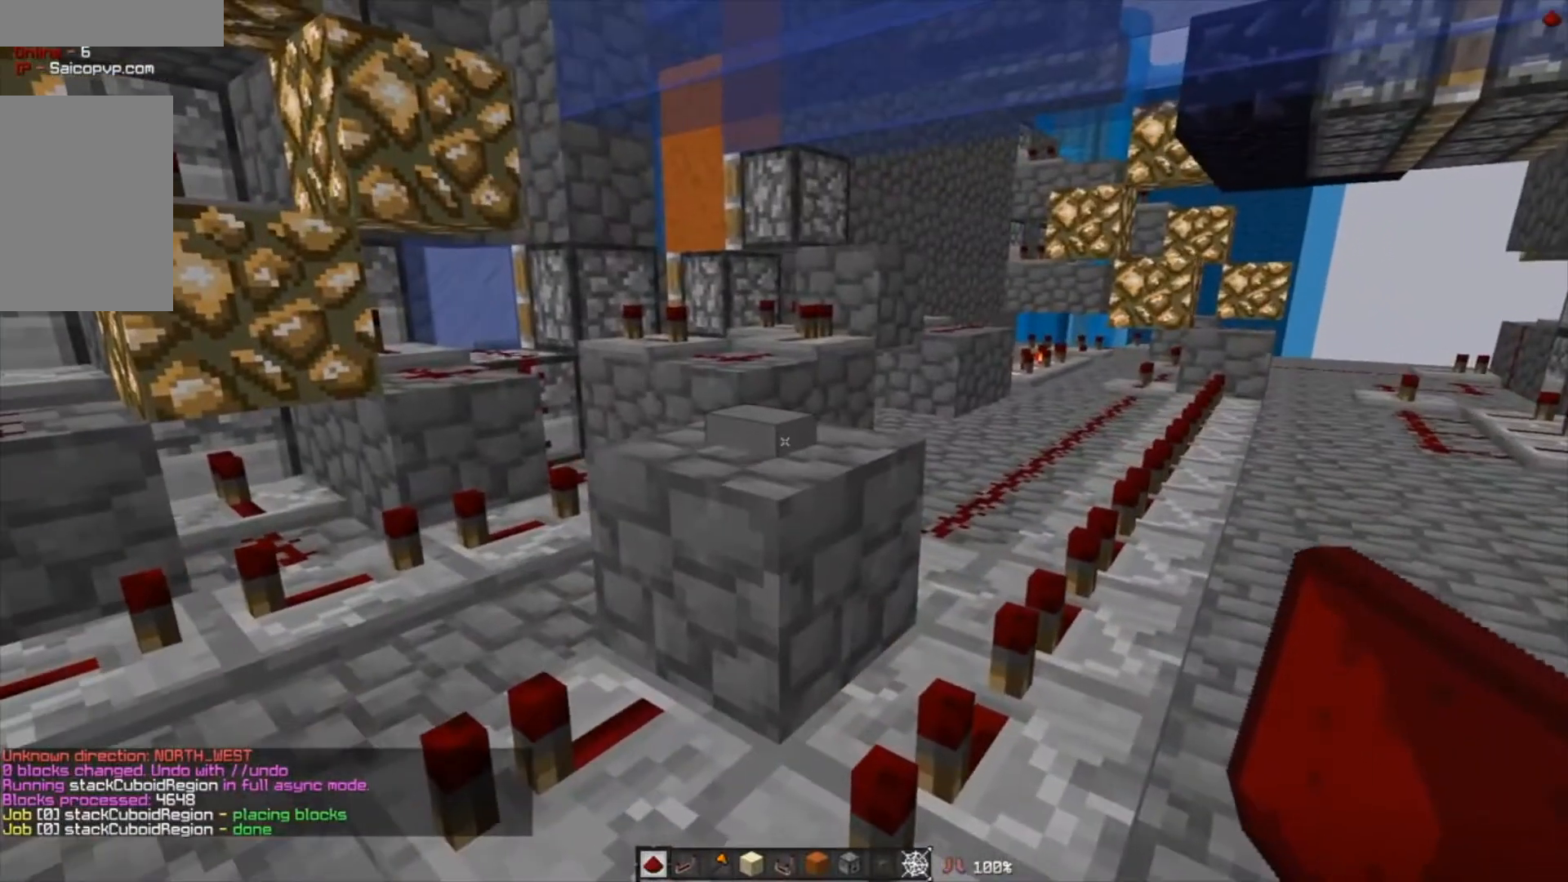
{"keys": ["w"], "mouse": [], "events": [[100, "mouse_right", "down"], [267, "mouse_right", "up"], [467, "w", "down"]]}
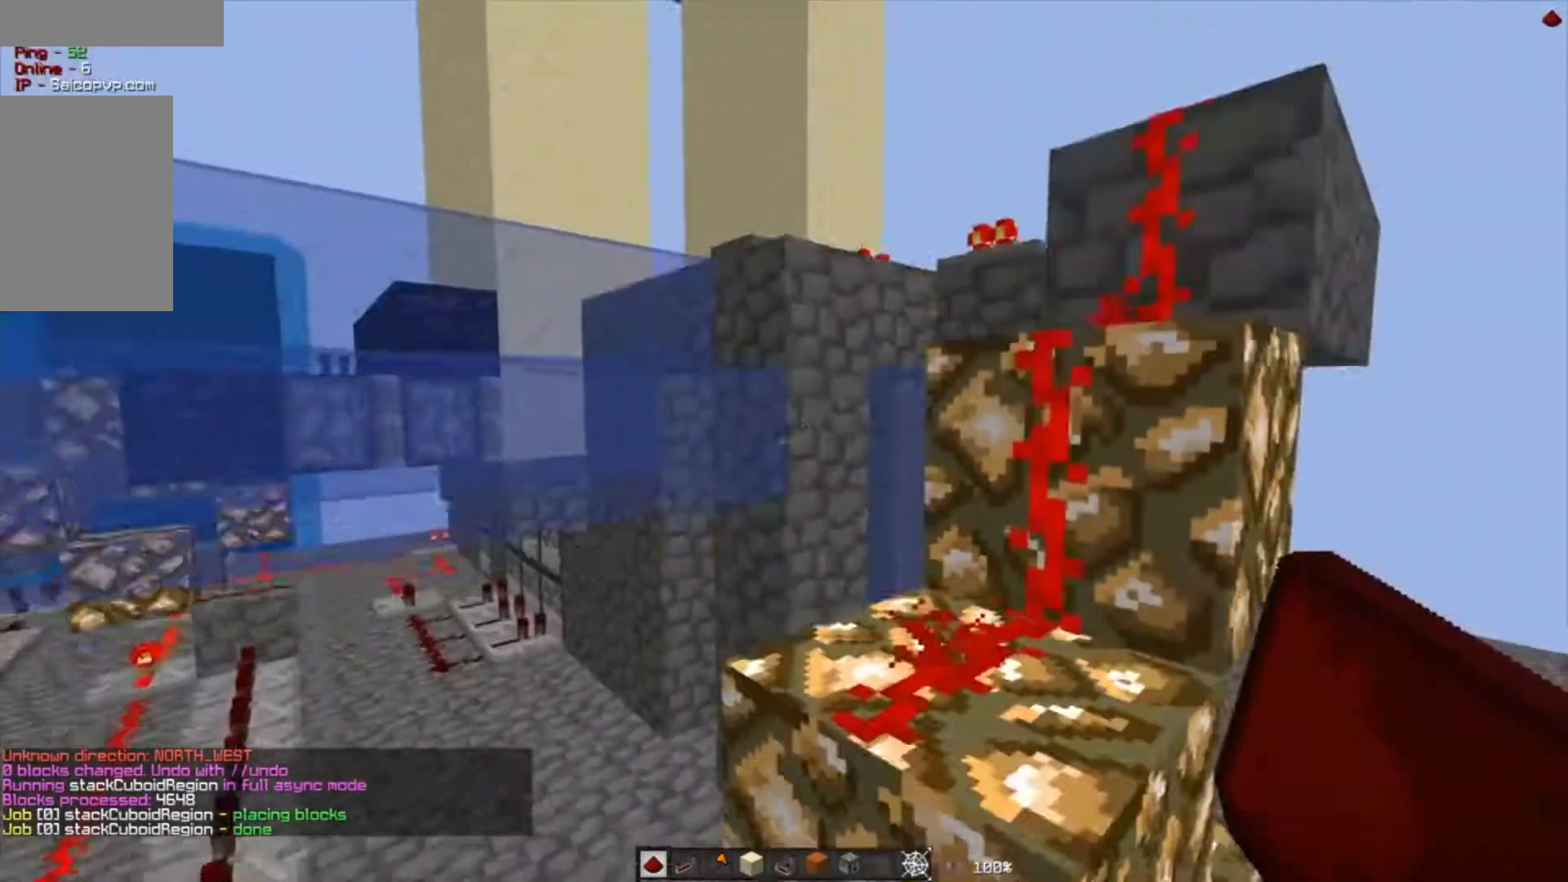
{"keys": ["a"], "mouse": [], "events": [[467, "a", "down"], [467, "w", "up"]]}
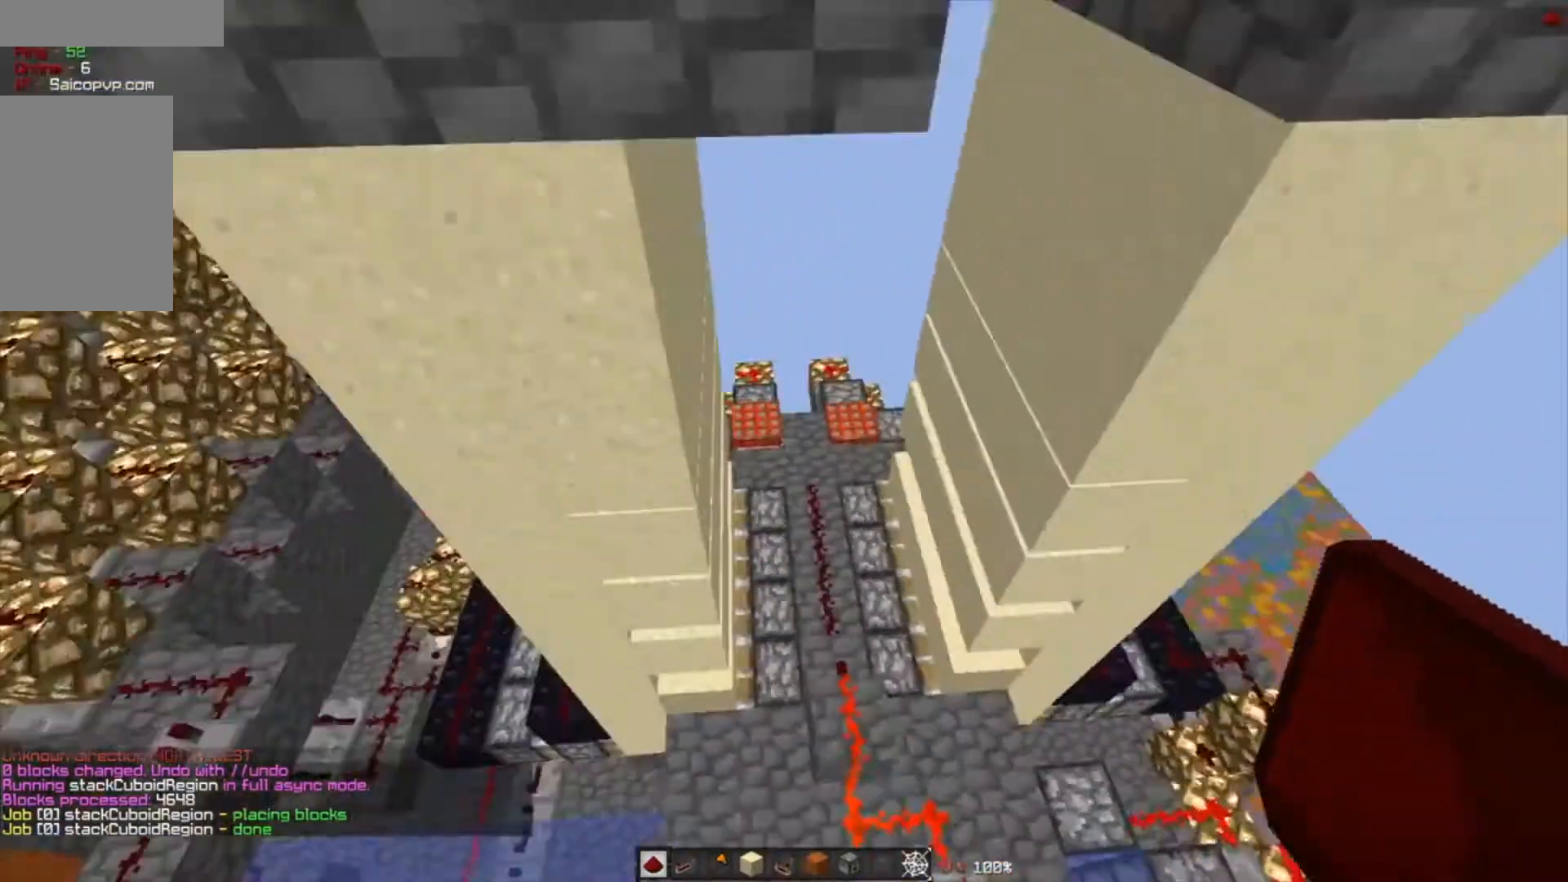
{"keys": ["a", "s"], "mouse": [], "events": [[367, "s", "down"]]}
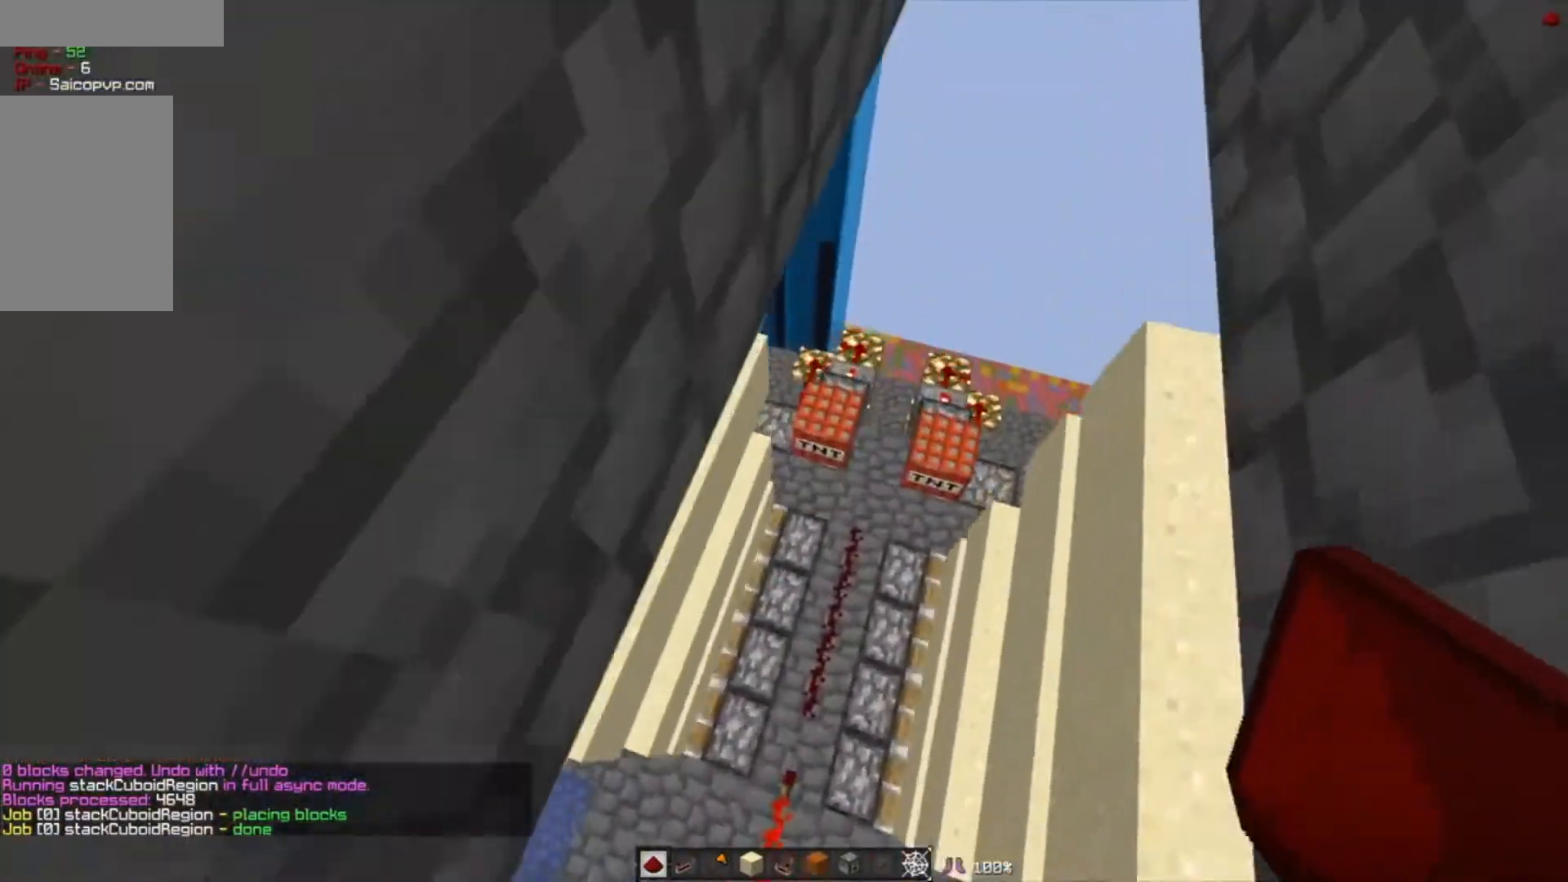
{"keys": [], "mouse": [], "events": [[33, "a", "up"], [433, "s", "up"]]}
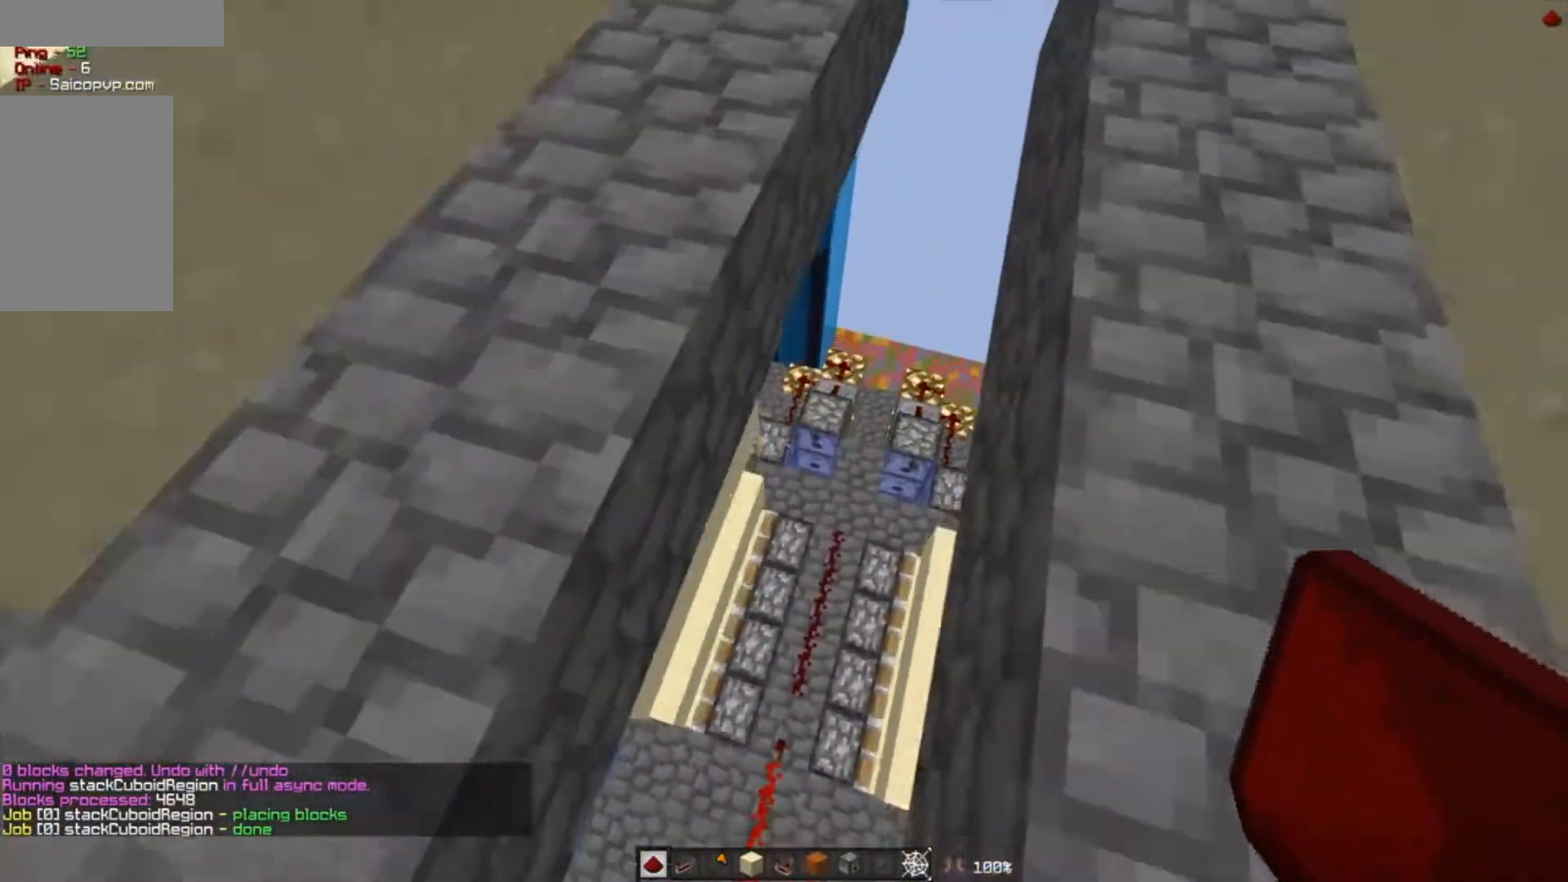
{"keys": [], "mouse": [], "events": []}
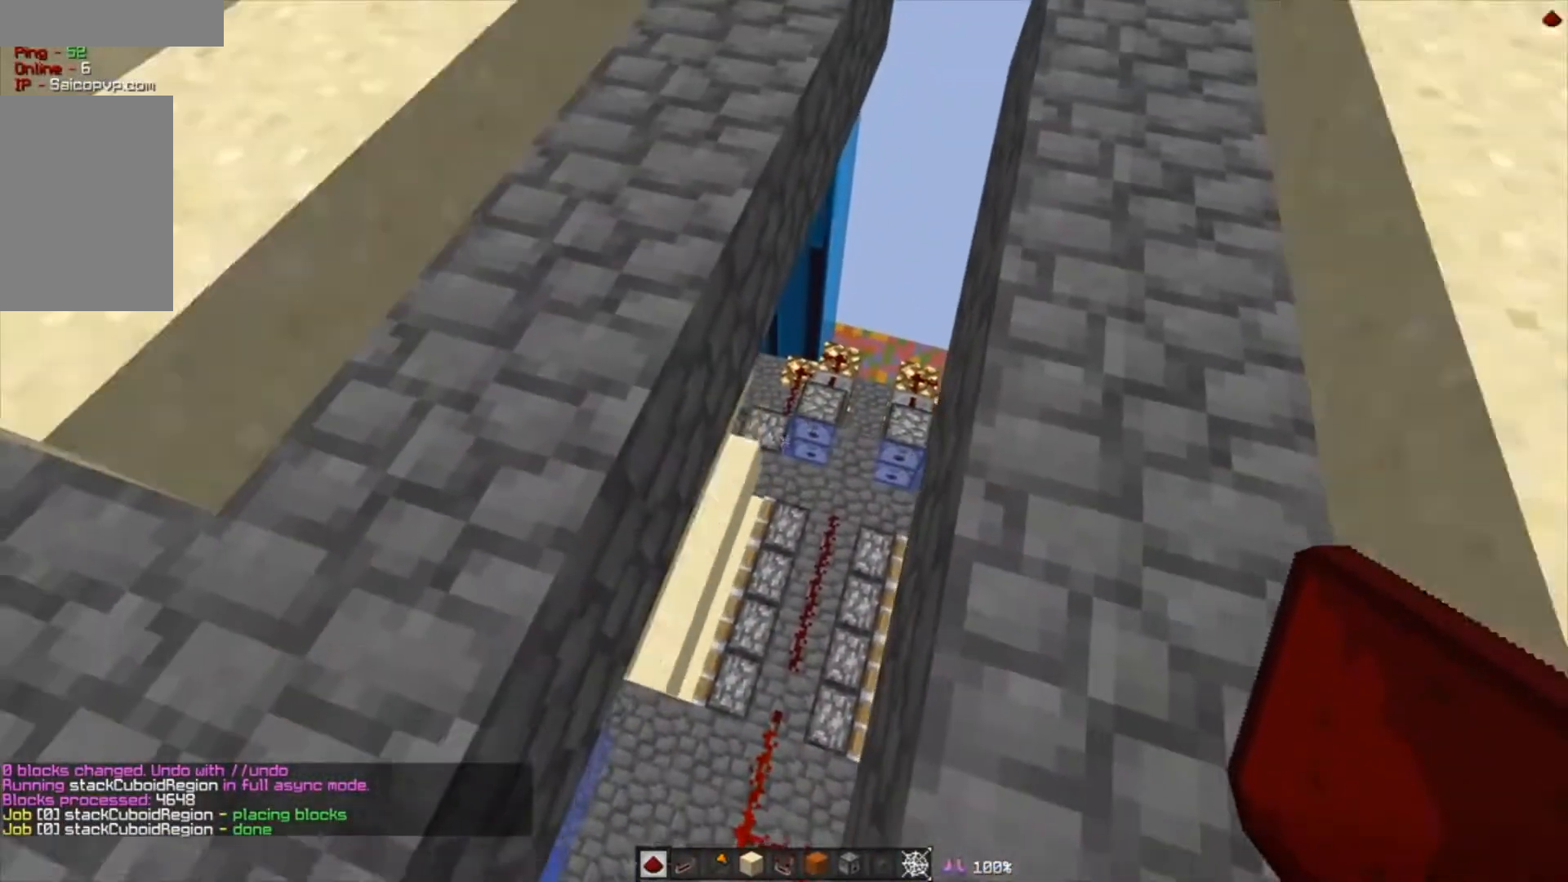
{"keys": [], "mouse": [], "events": []}
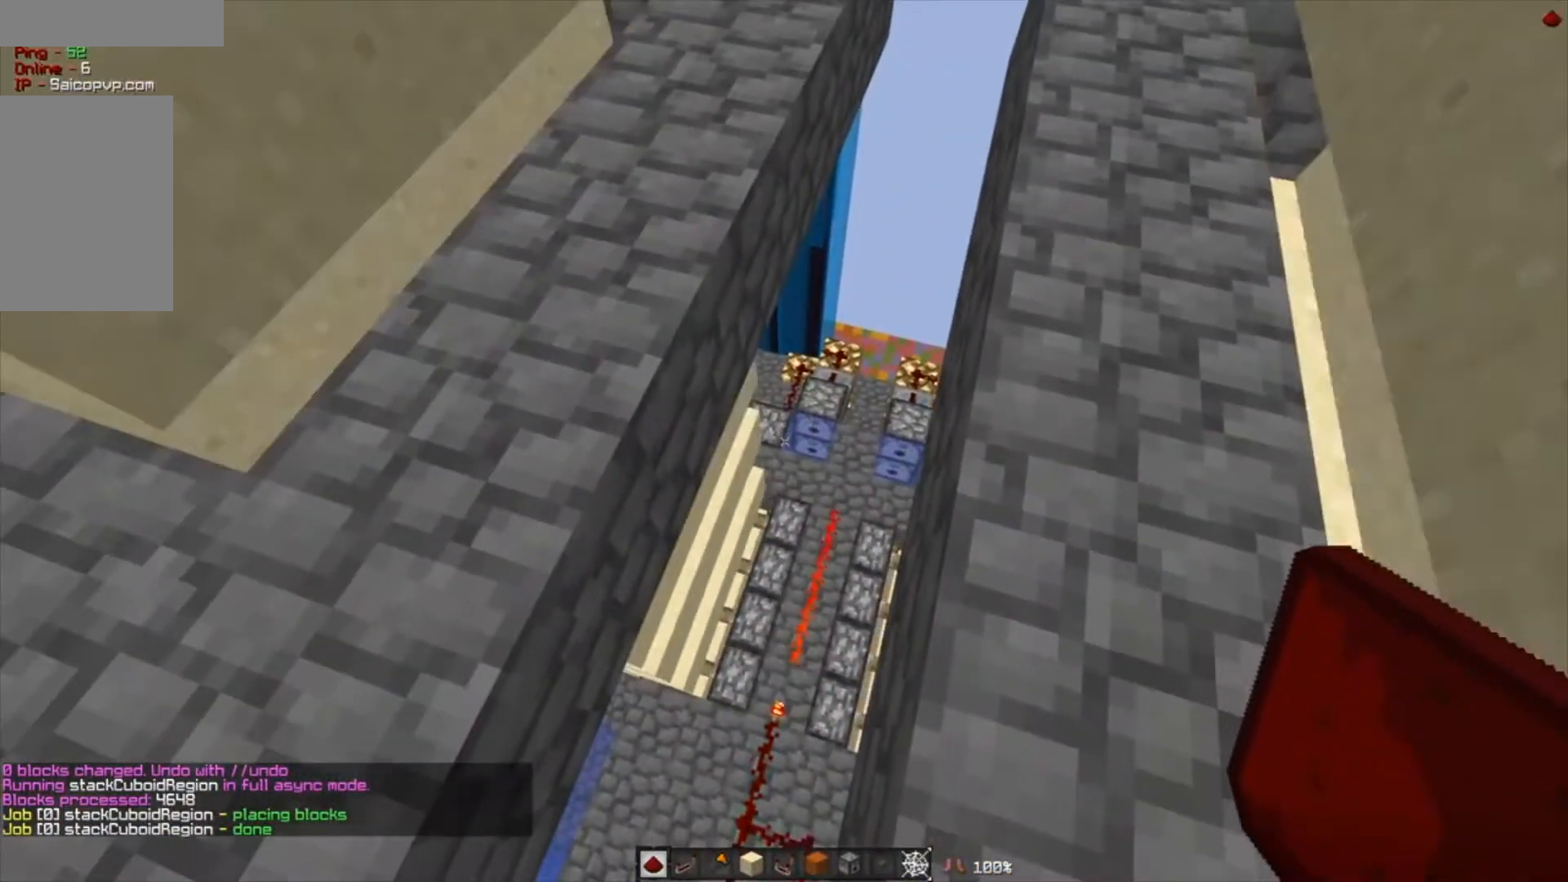
{"keys": [], "mouse": [], "events": []}
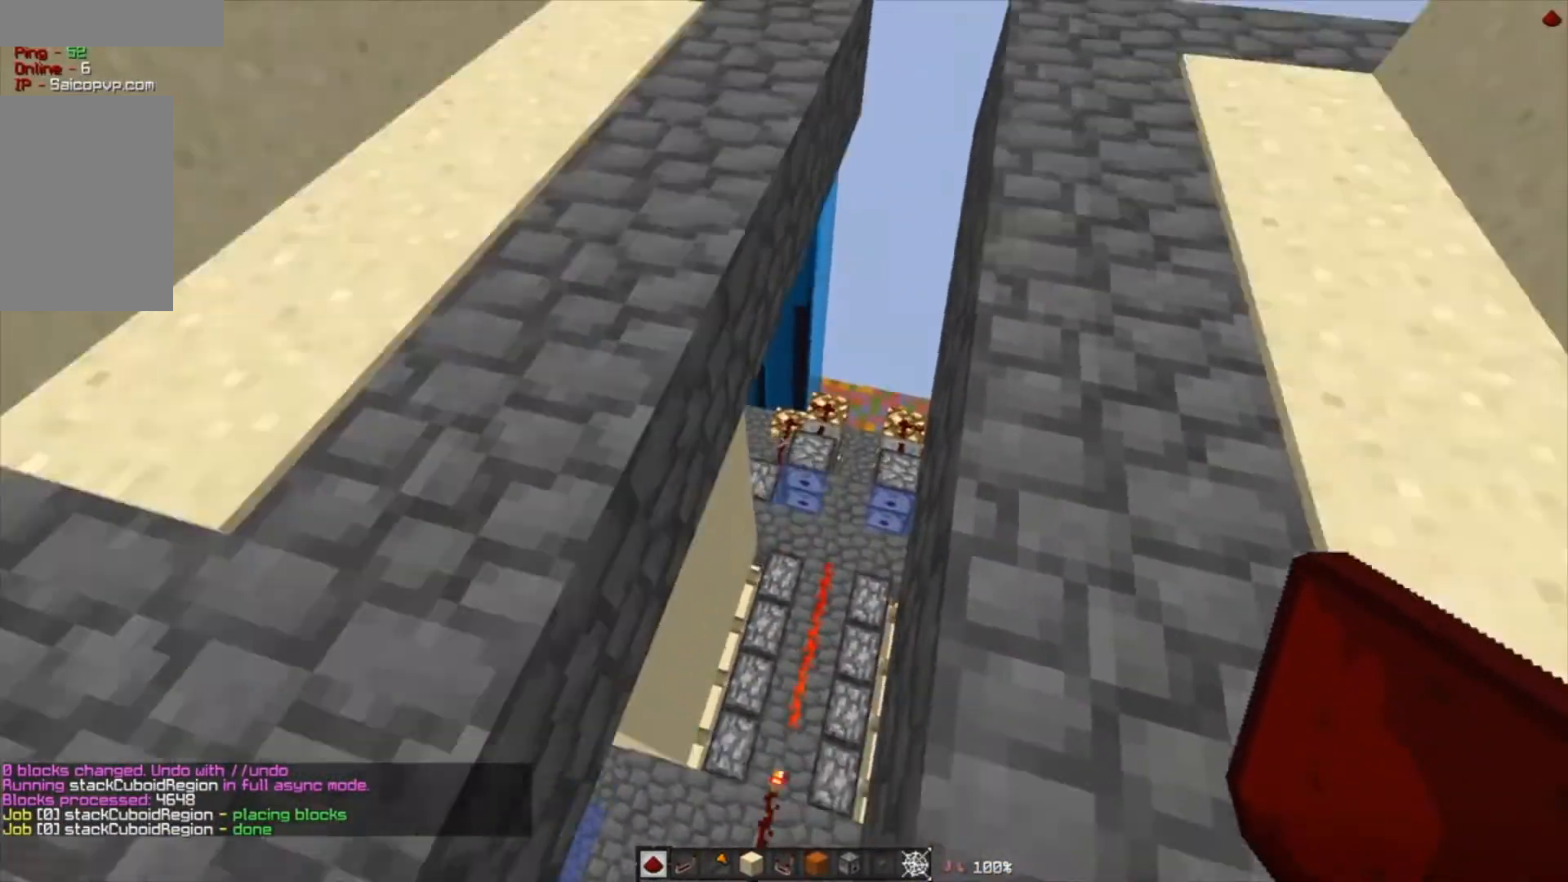
{"keys": [], "mouse": [], "events": []}
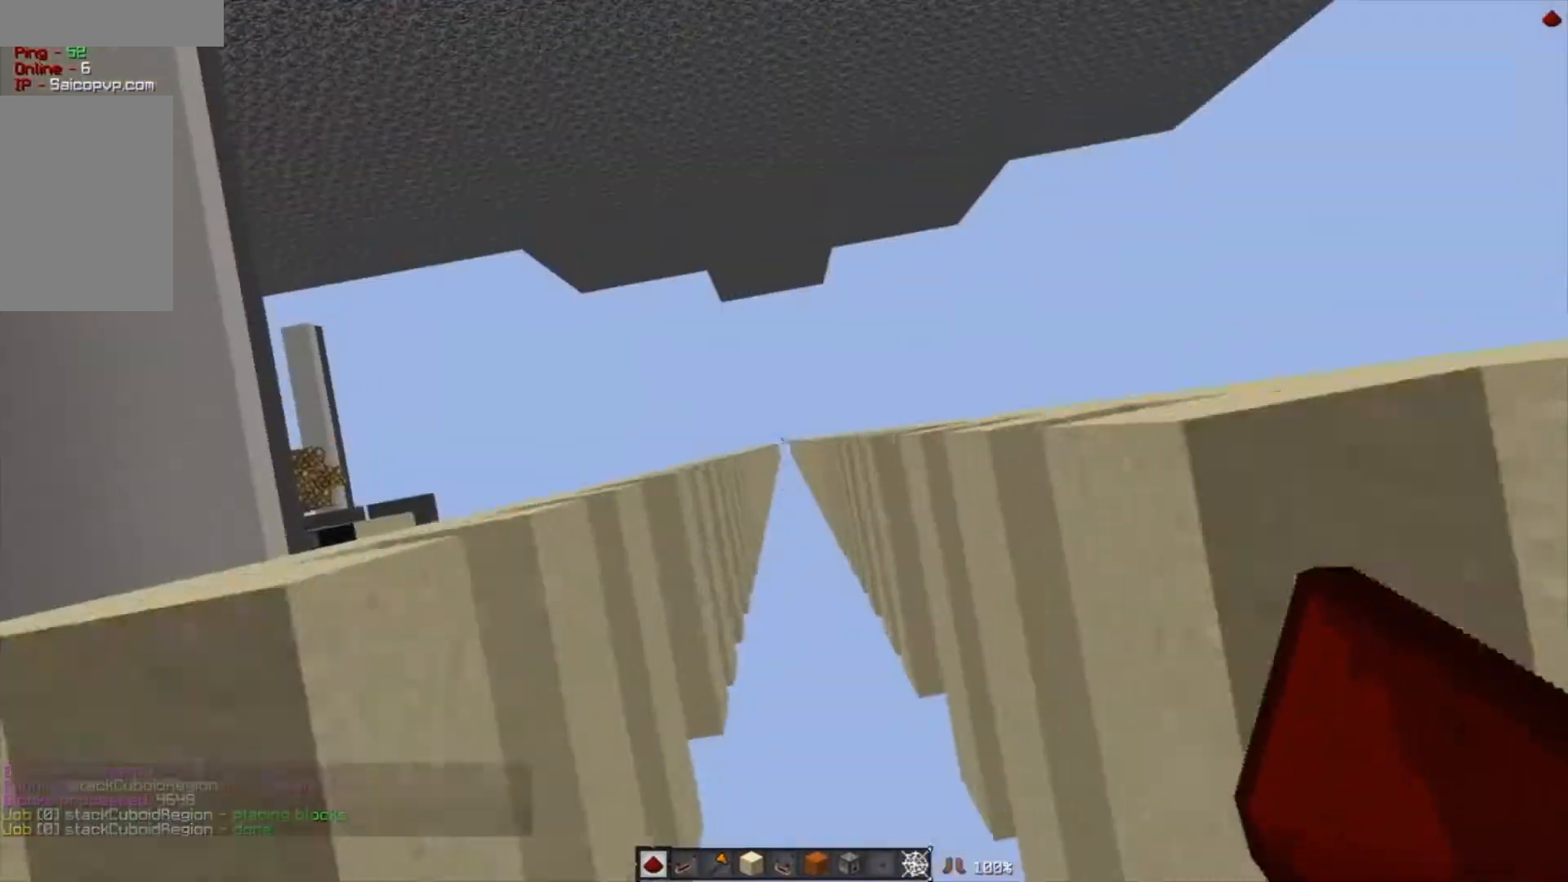
{"keys": ["s"], "mouse": [], "events": [[34, "s", "down"], [267, "s", "up"], [401, "s", "down"]]}
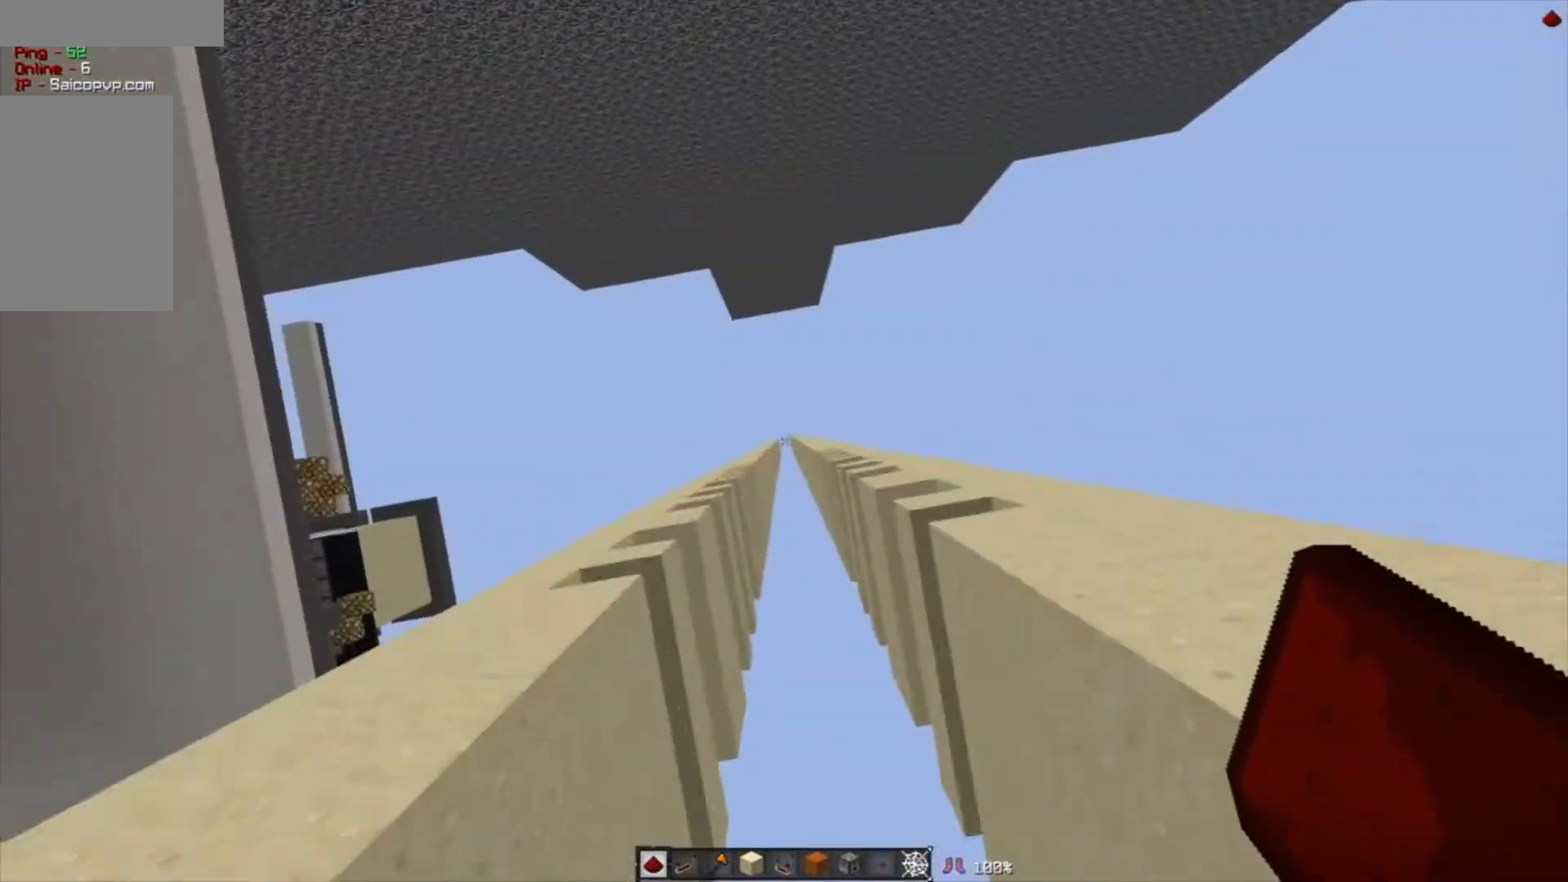
{"keys": [], "mouse": [], "events": [[133, "s", "up"]]}
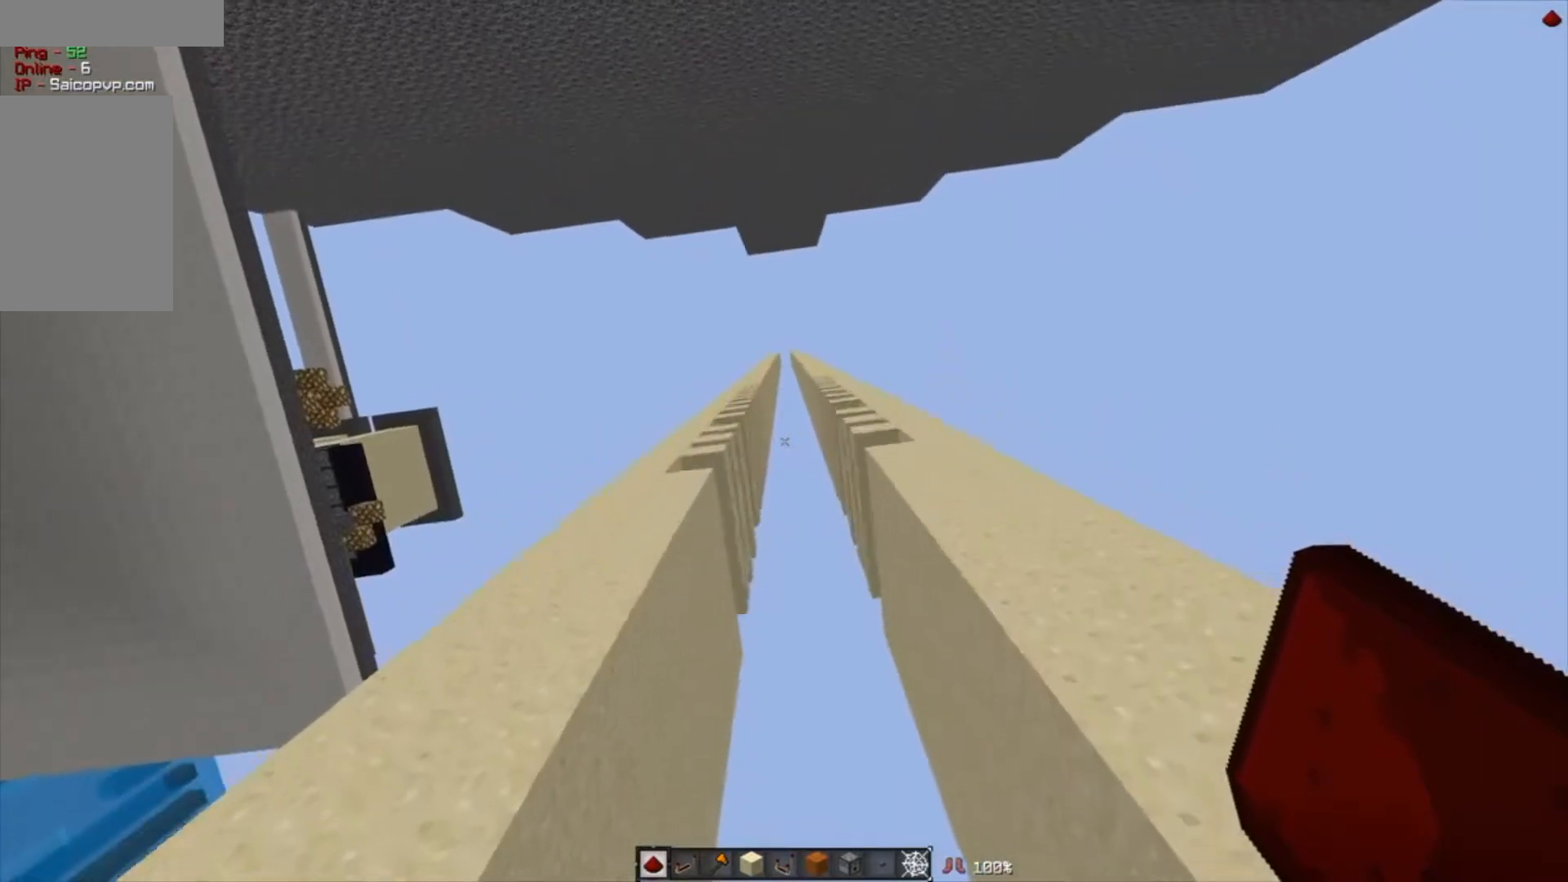
{"keys": [], "mouse": [], "events": []}
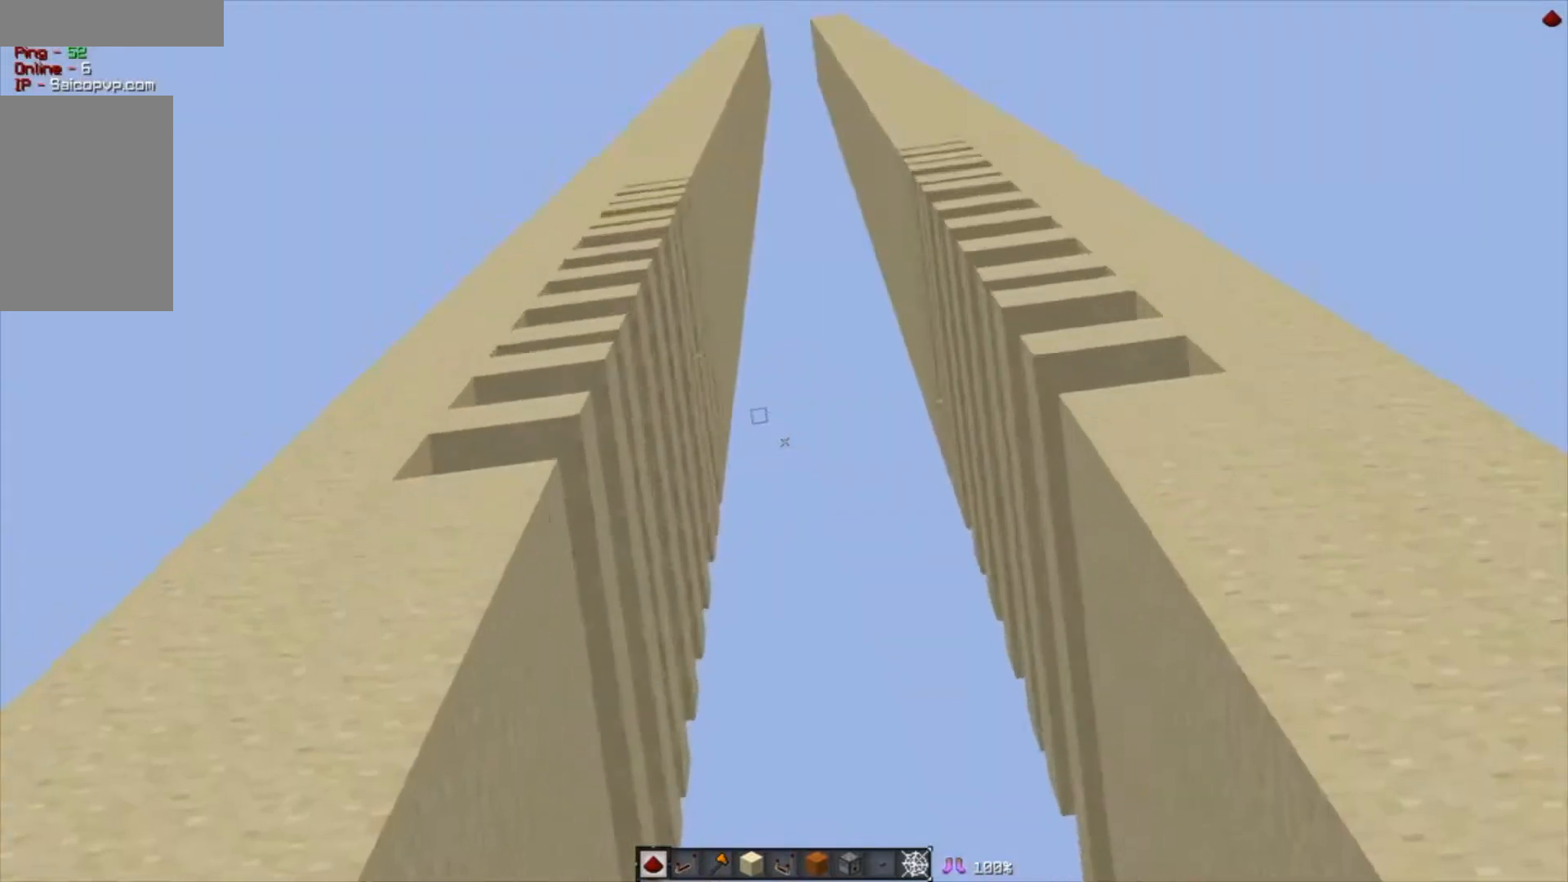
{"keys": [], "mouse": [], "events": [[133, "s", "down"], [433, "s", "up"]]}
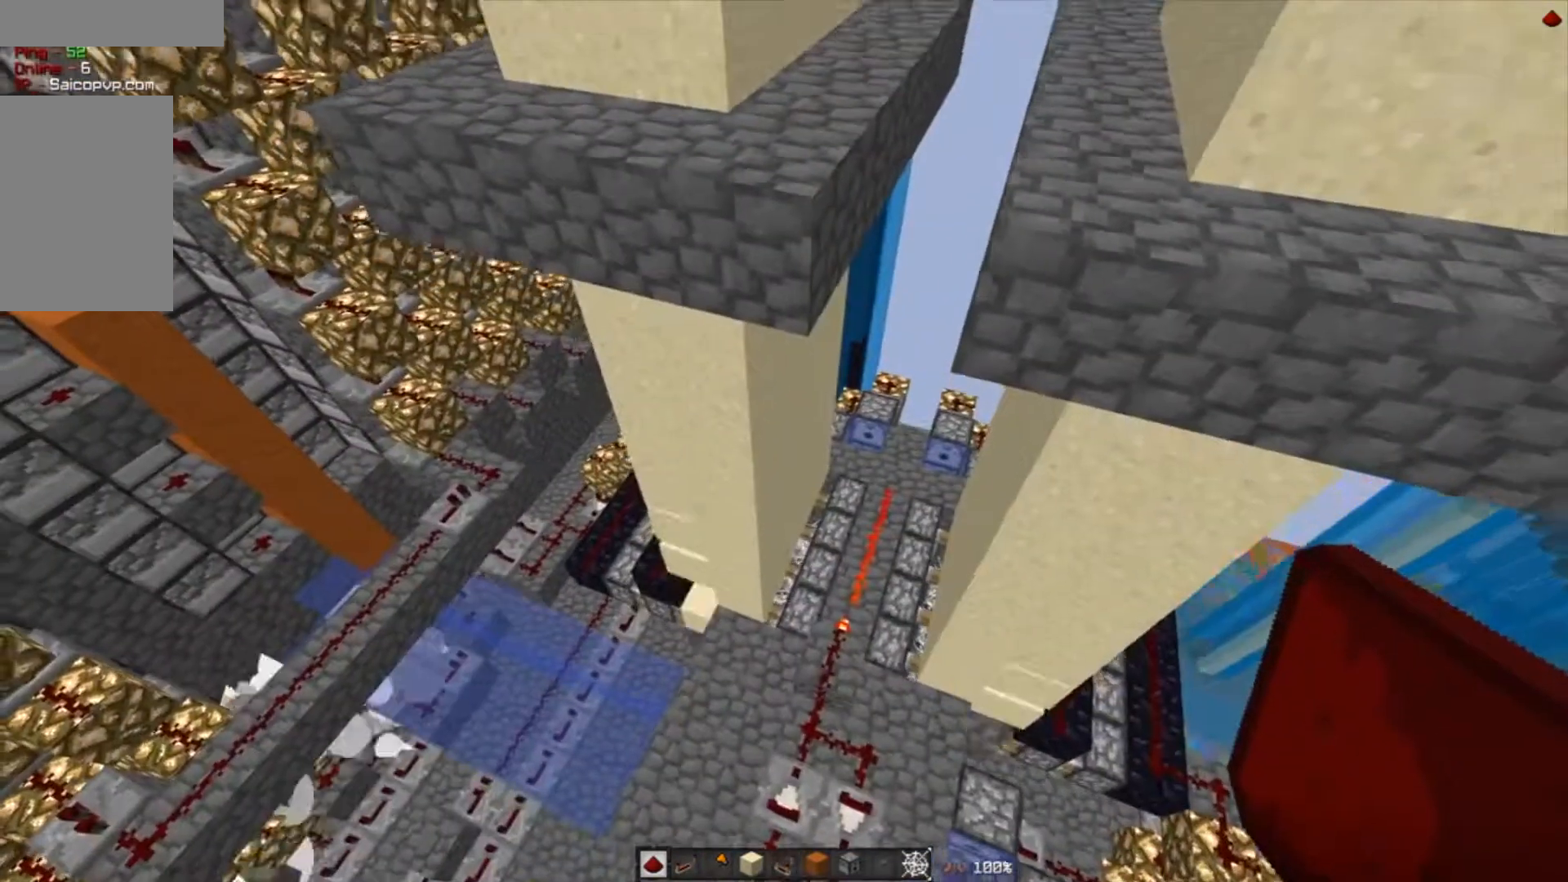
{"keys": ["w"], "mouse": [], "events": [[67, "w", "down"]]}
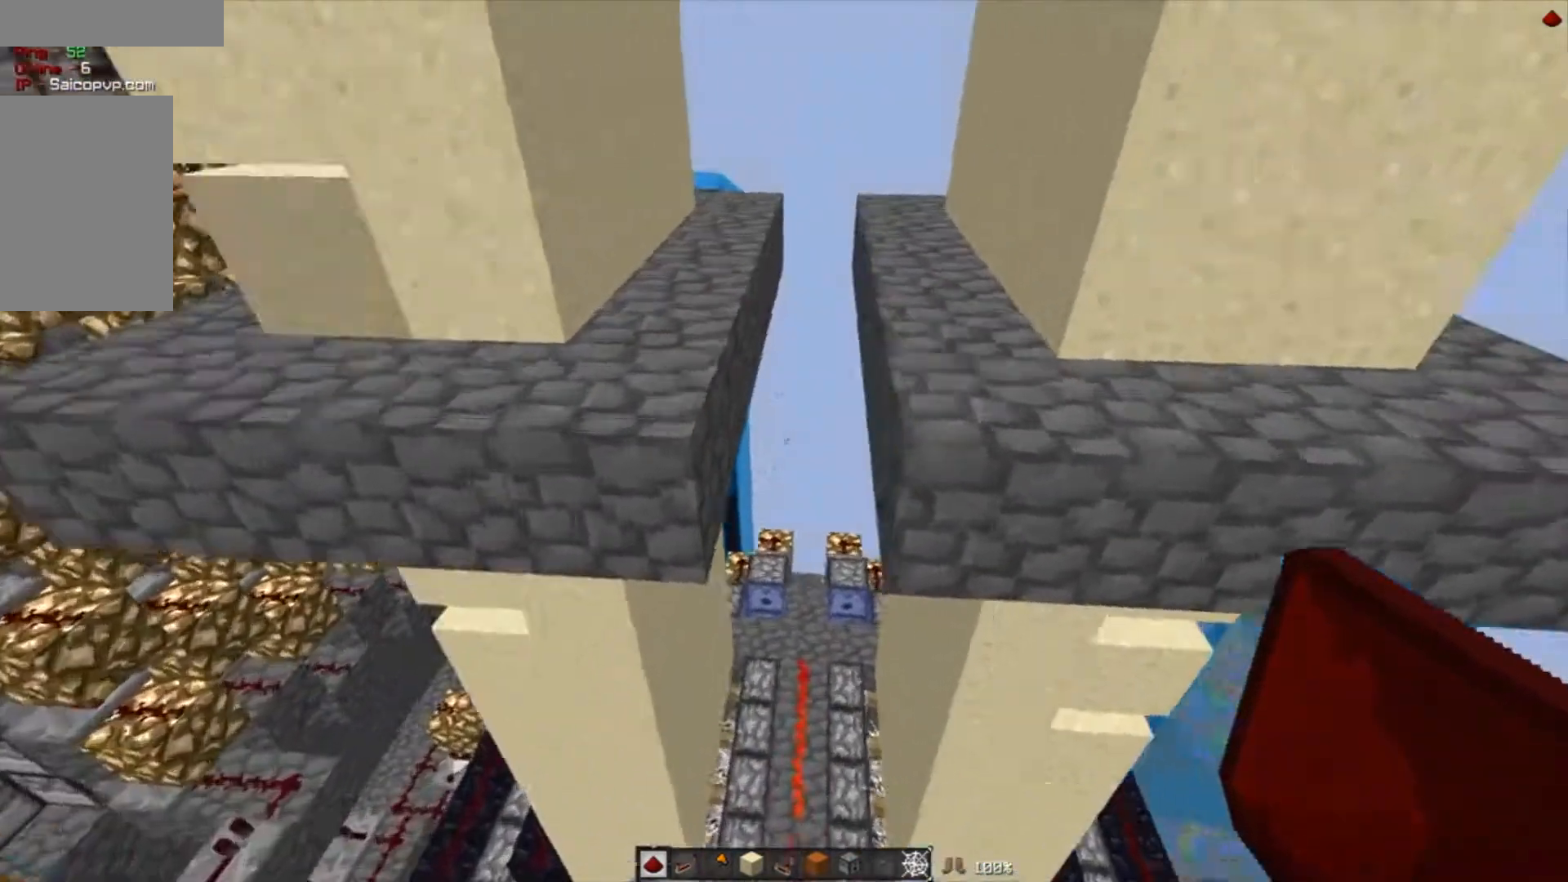
{"keys": ["d"], "mouse": [], "events": [[367, "w", "up"], [467, "d", "down"]]}
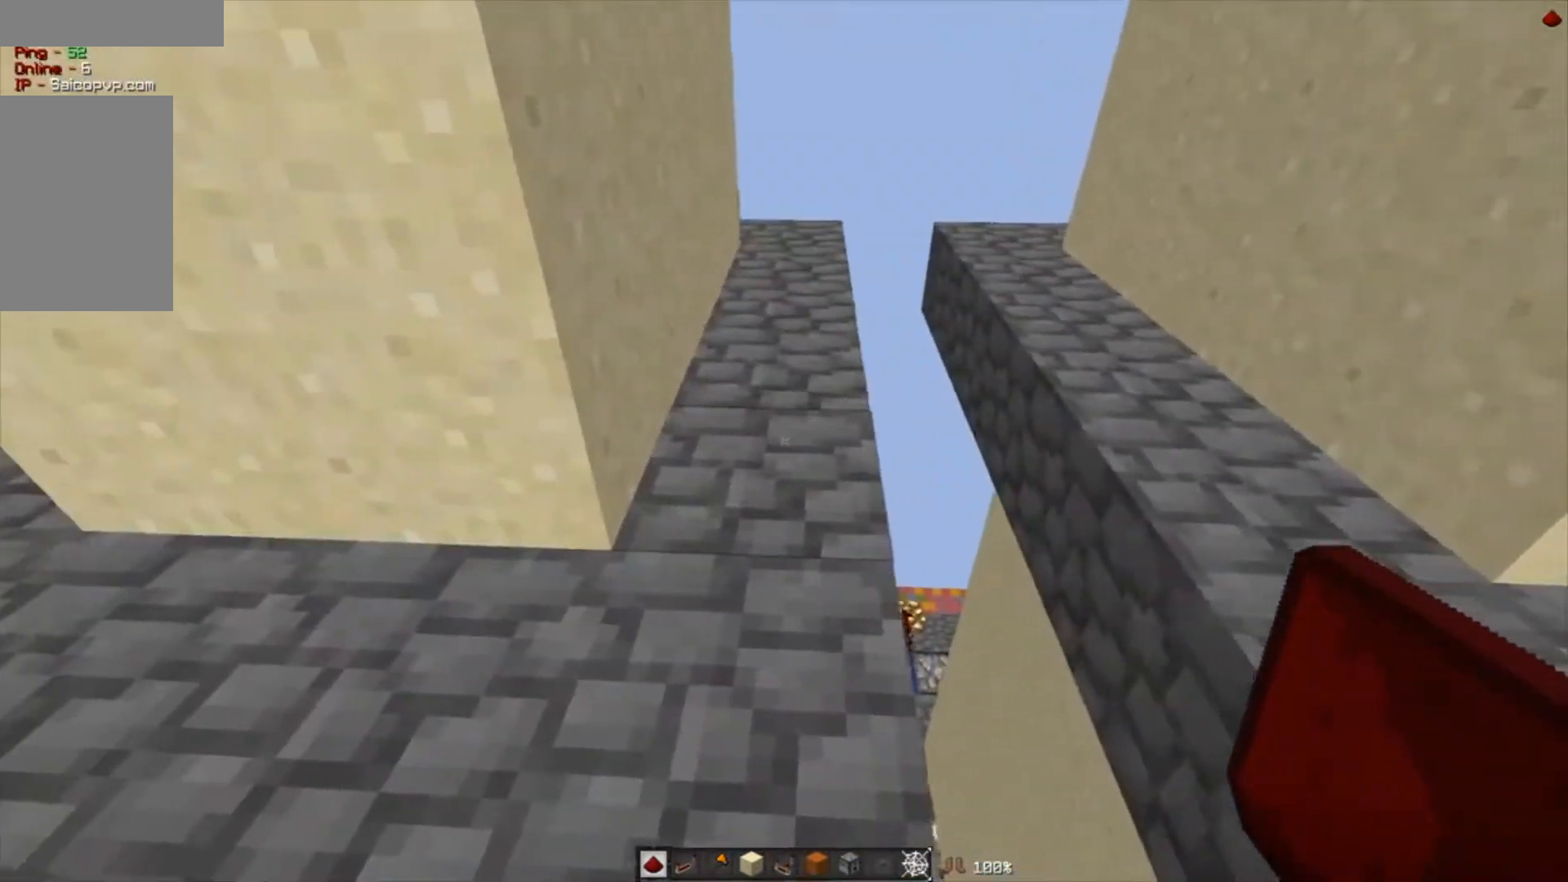
{"keys": ["w"], "mouse": [], "events": [[300, "w", "down"], [367, "d", "up"]]}
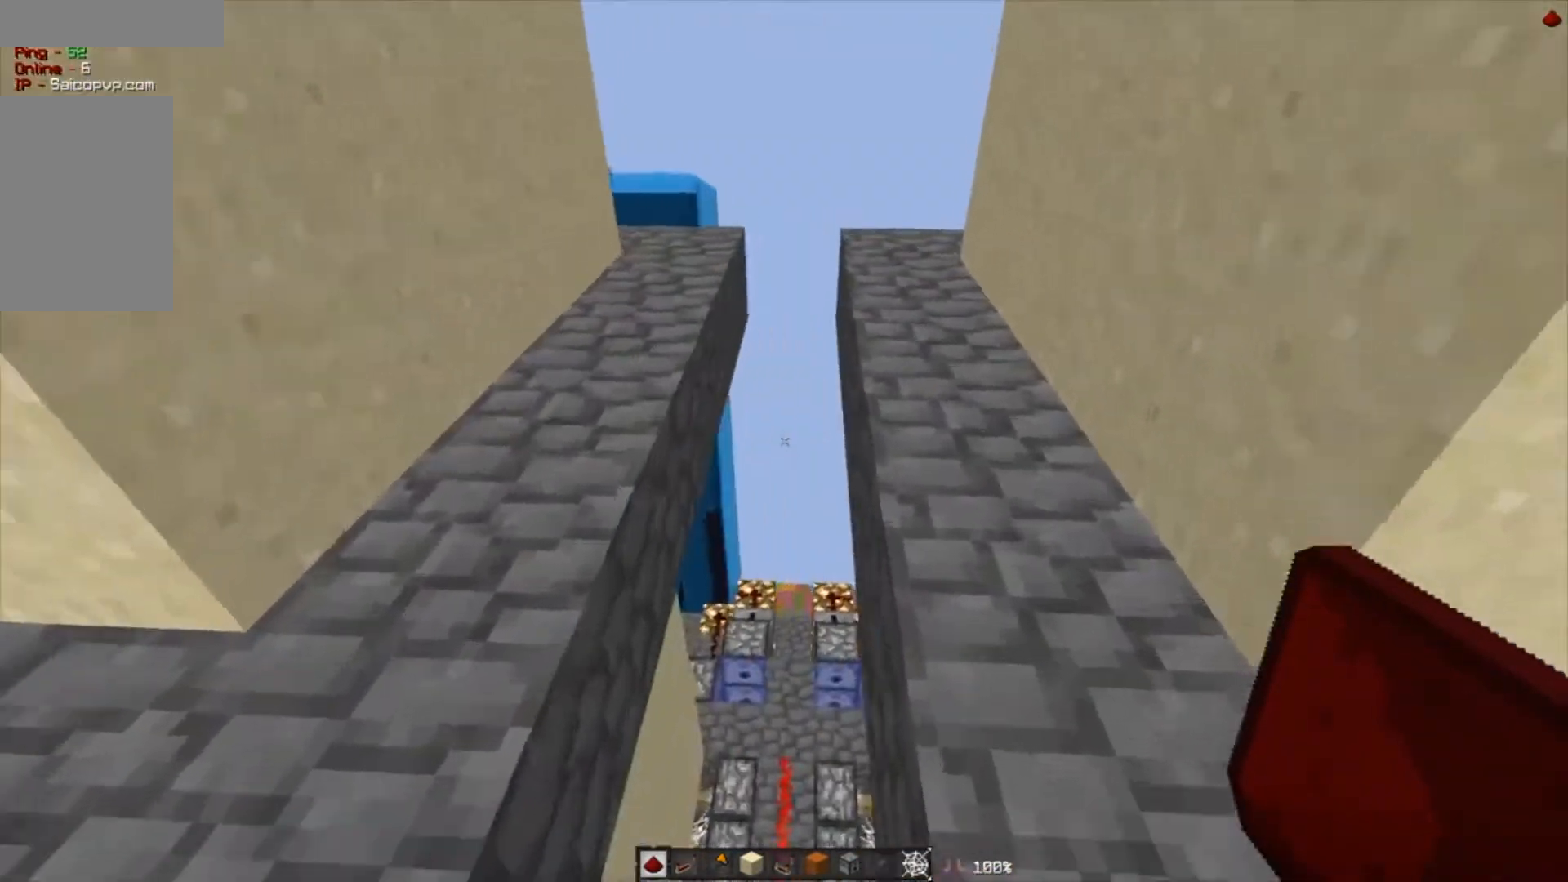
{"keys": [], "mouse": [], "events": [[234, "w", "up"]]}
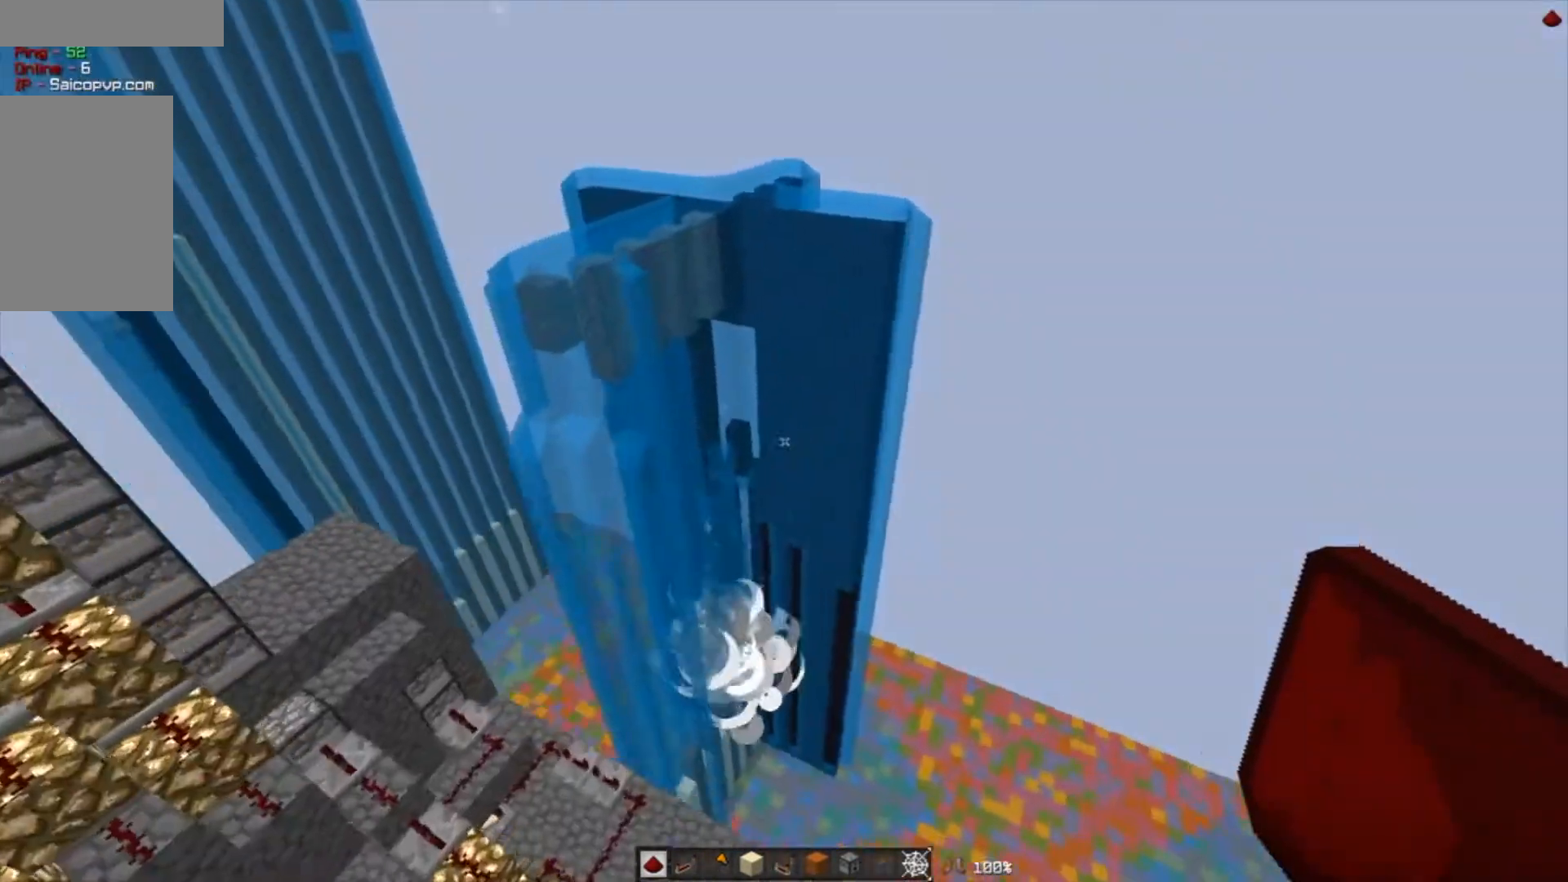
{"keys": [], "mouse": [], "events": []}
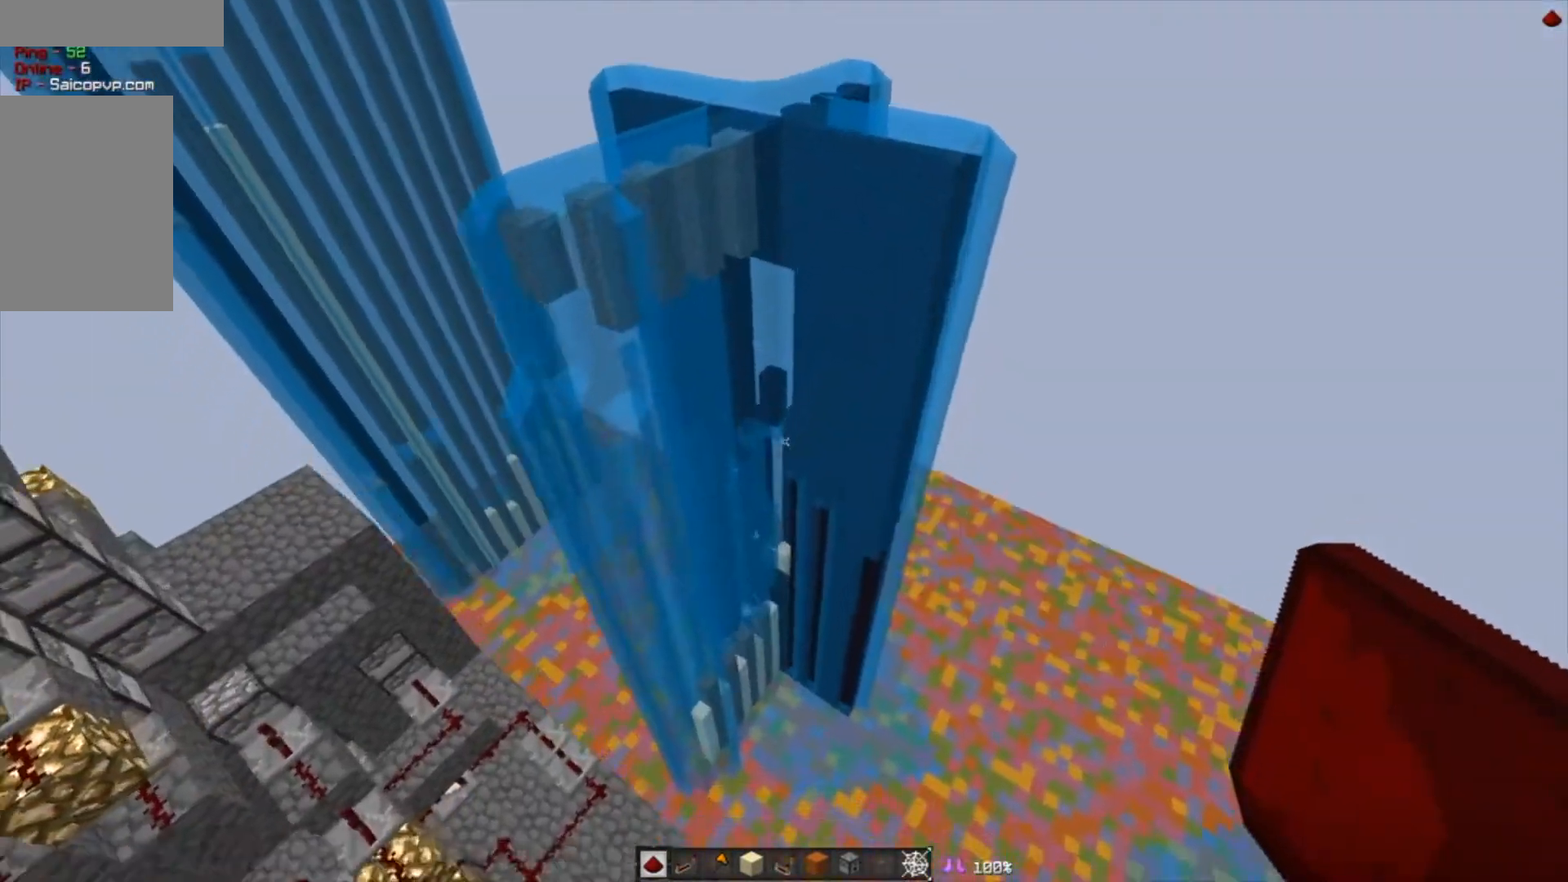
{"keys": [], "mouse": [], "events": [[67, "d", "down"], [267, "d", "up"]]}